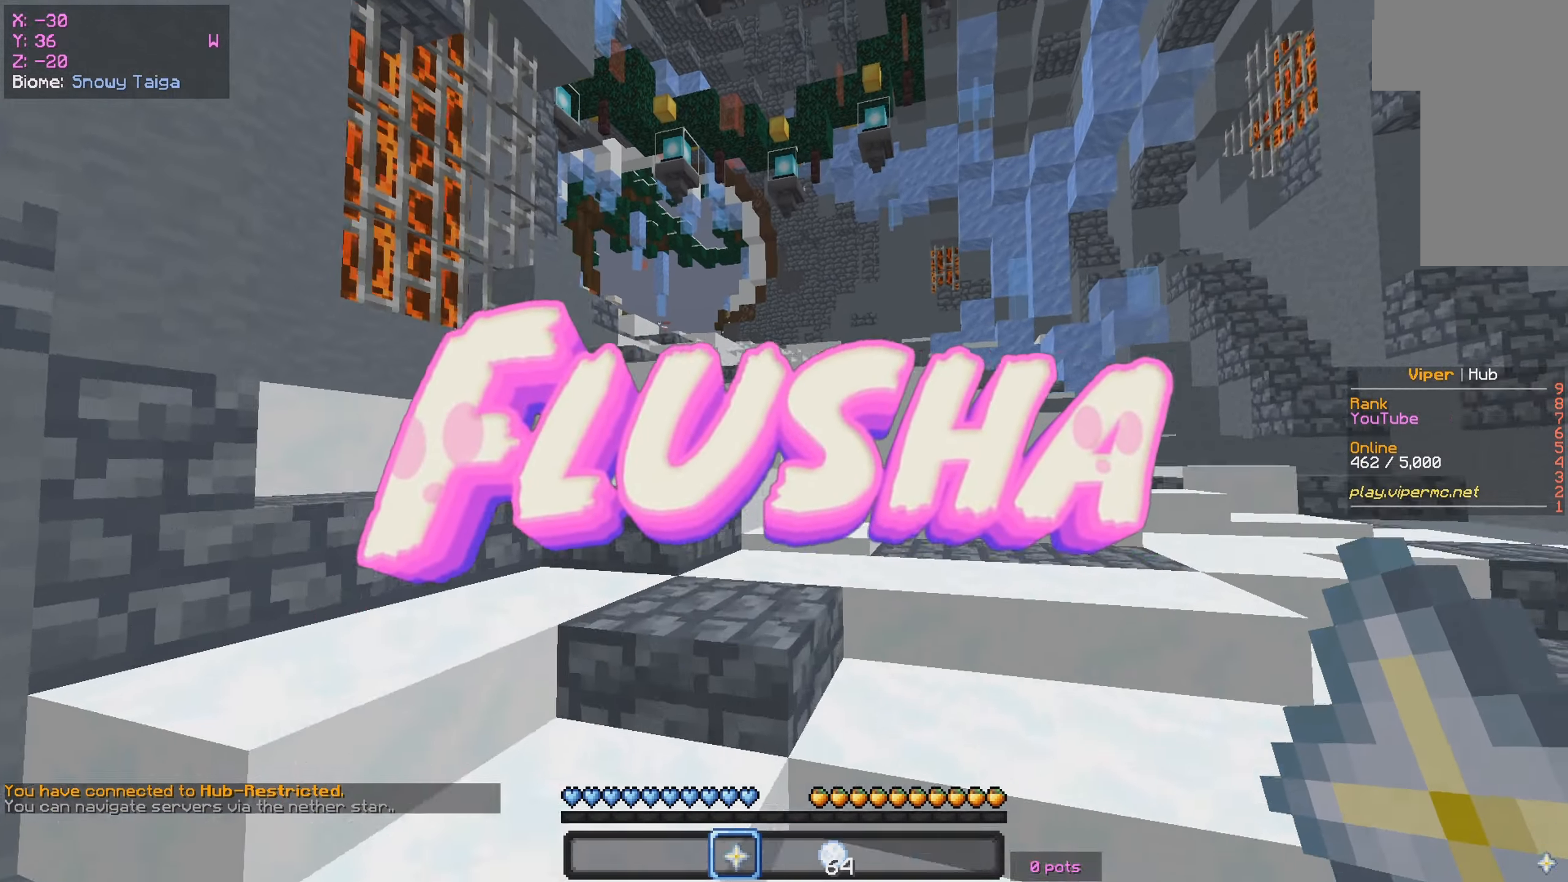
Gameplay with keyboard and mouse; each line is a JSON object with the keys and mouse buttons held at the frame after it. "events" lists presses ("down") and releases ("up") of "a", "d", "s", "w", "mouse_left" and "mouse_right" between this image and that frame as [ms after this image, input, new state], when the widget could be followed in between. "mouse_left", "mouse_right" = the "left", "right" buttons of the "mouse" list. No other keys are recorded. Fast repeated clicks can show as one long hold. Mouse movement is not recorded.
{"keys": ["w"], "mouse": [], "events": []}
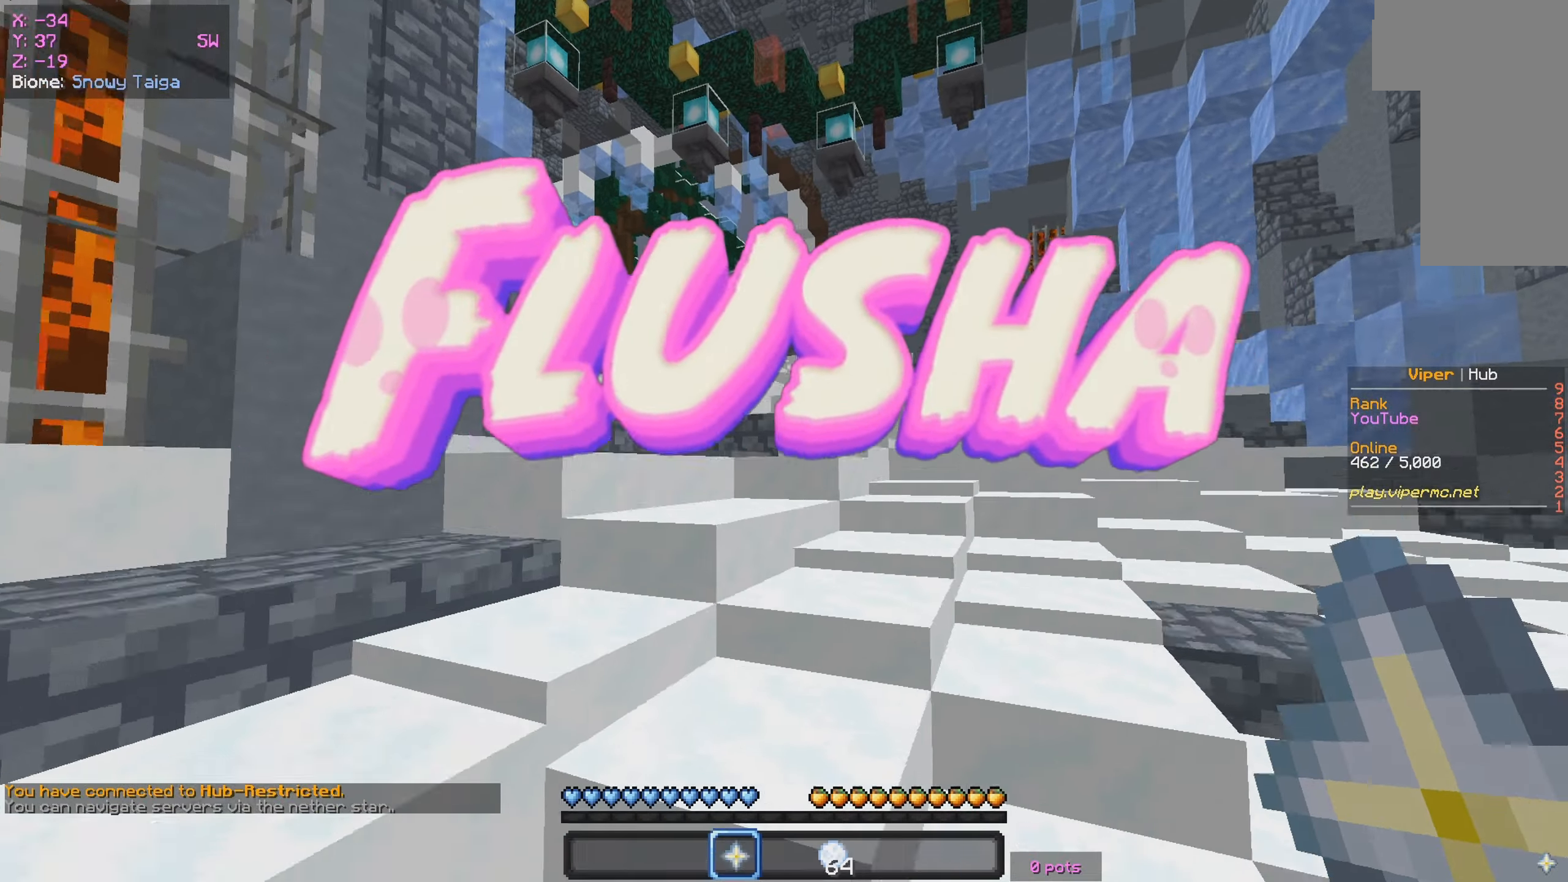
{"keys": ["w"], "mouse": [], "events": []}
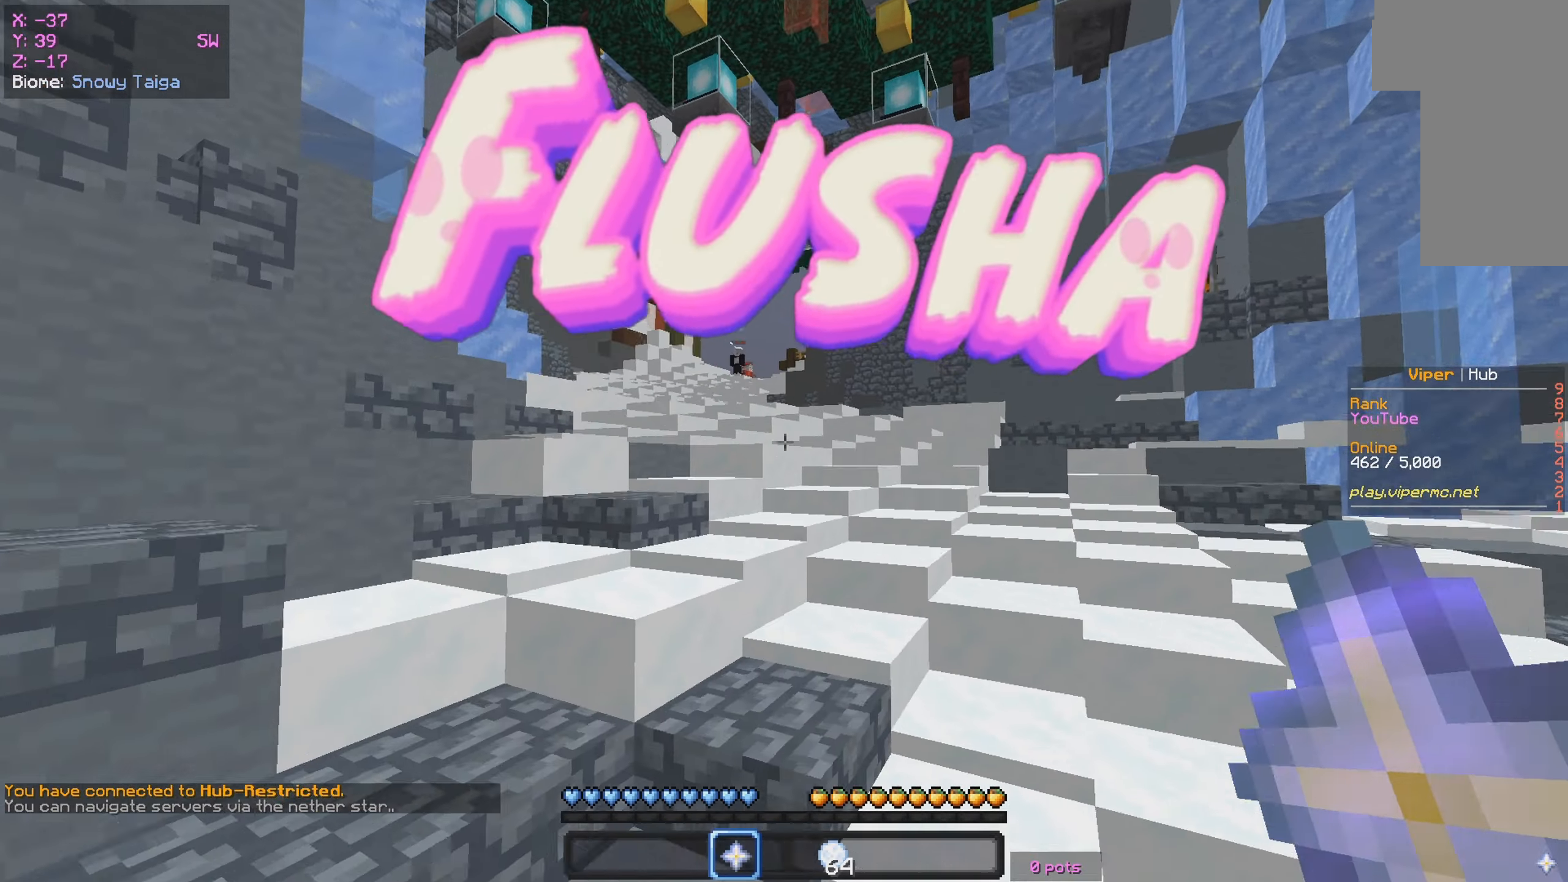
{"keys": ["w"], "mouse": [], "events": []}
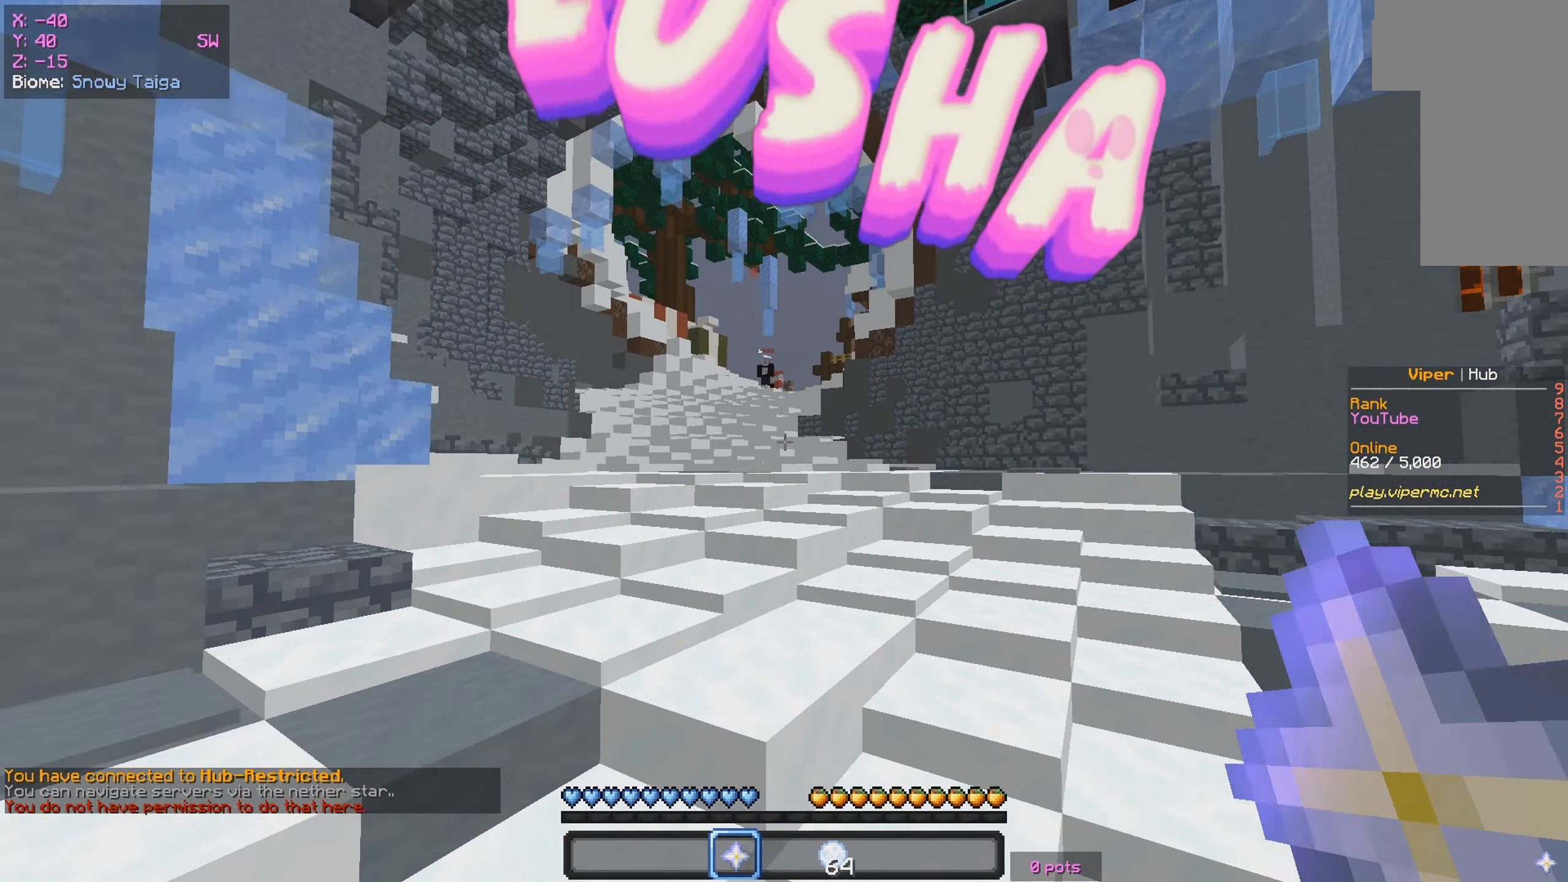
{"keys": ["w"], "mouse": [], "events": []}
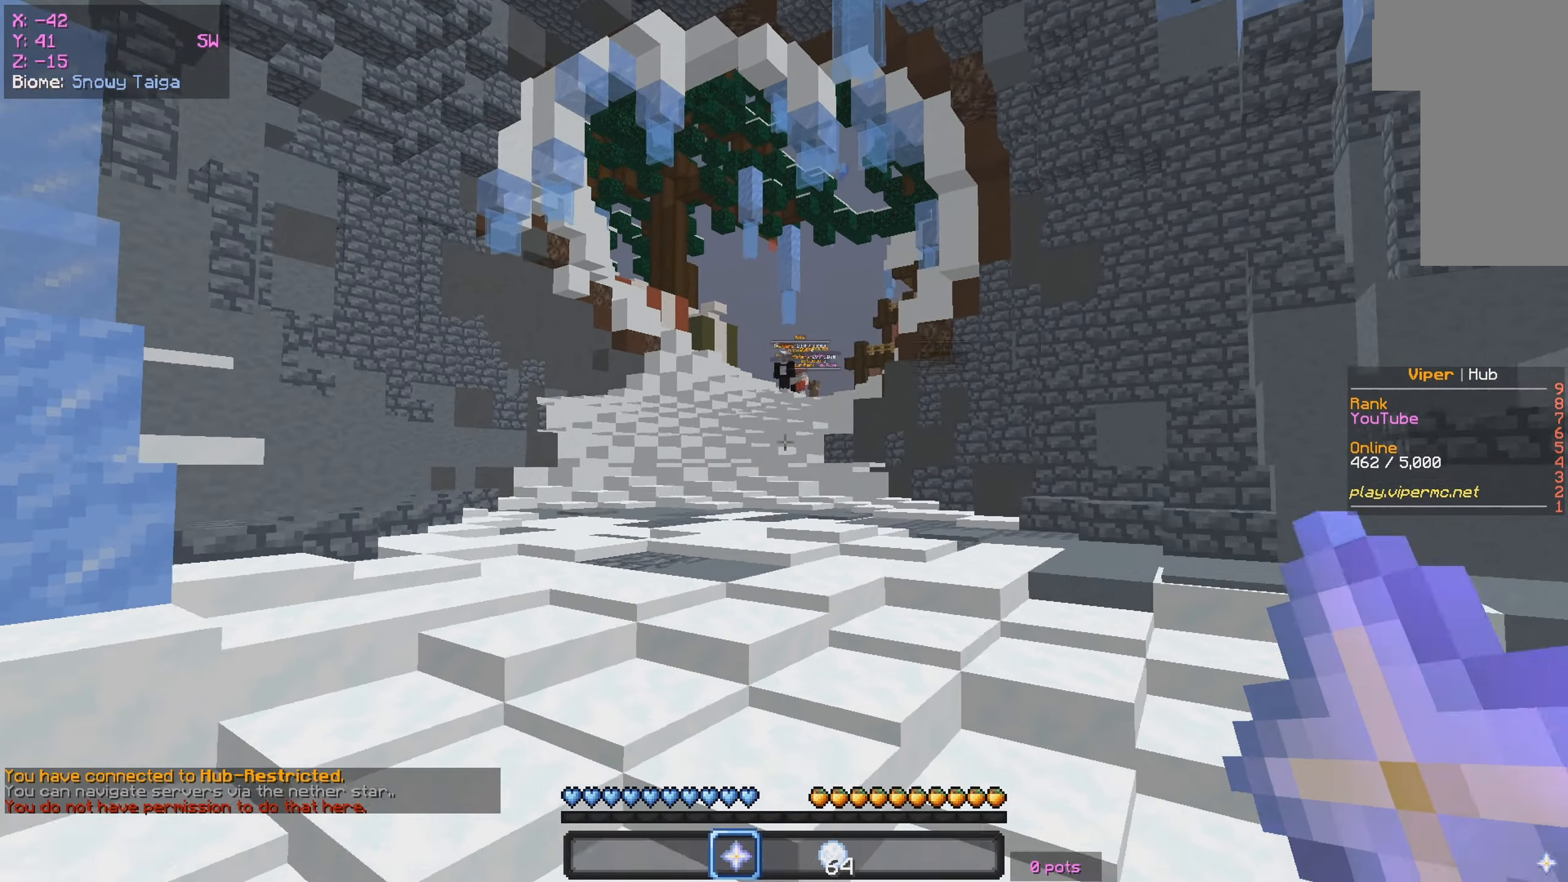
{"keys": ["w"], "mouse": [], "events": []}
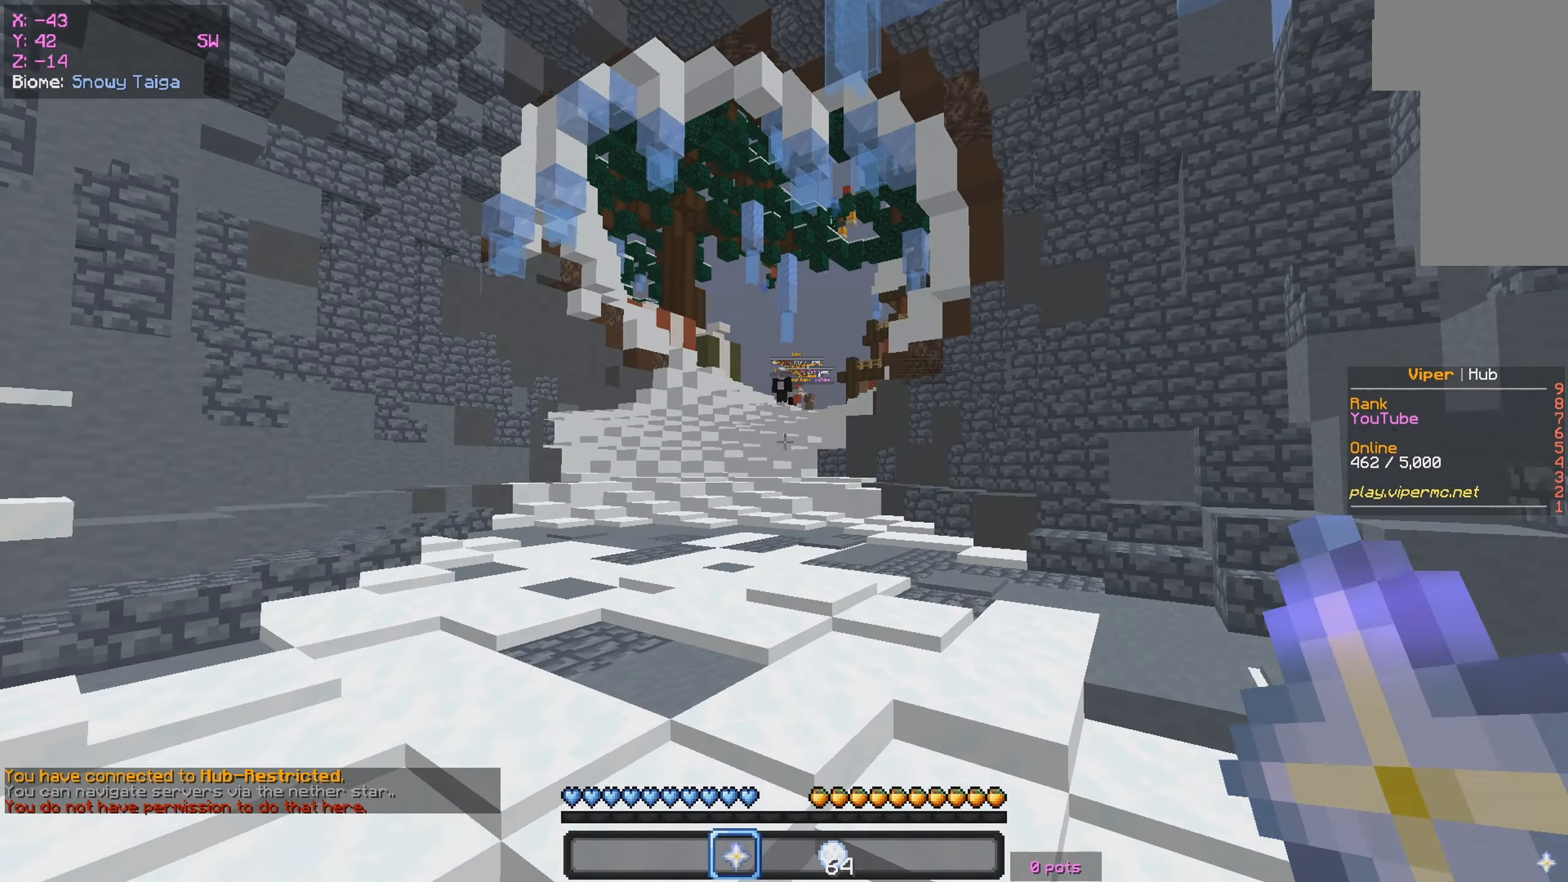
{"keys": ["w"], "mouse": [], "events": []}
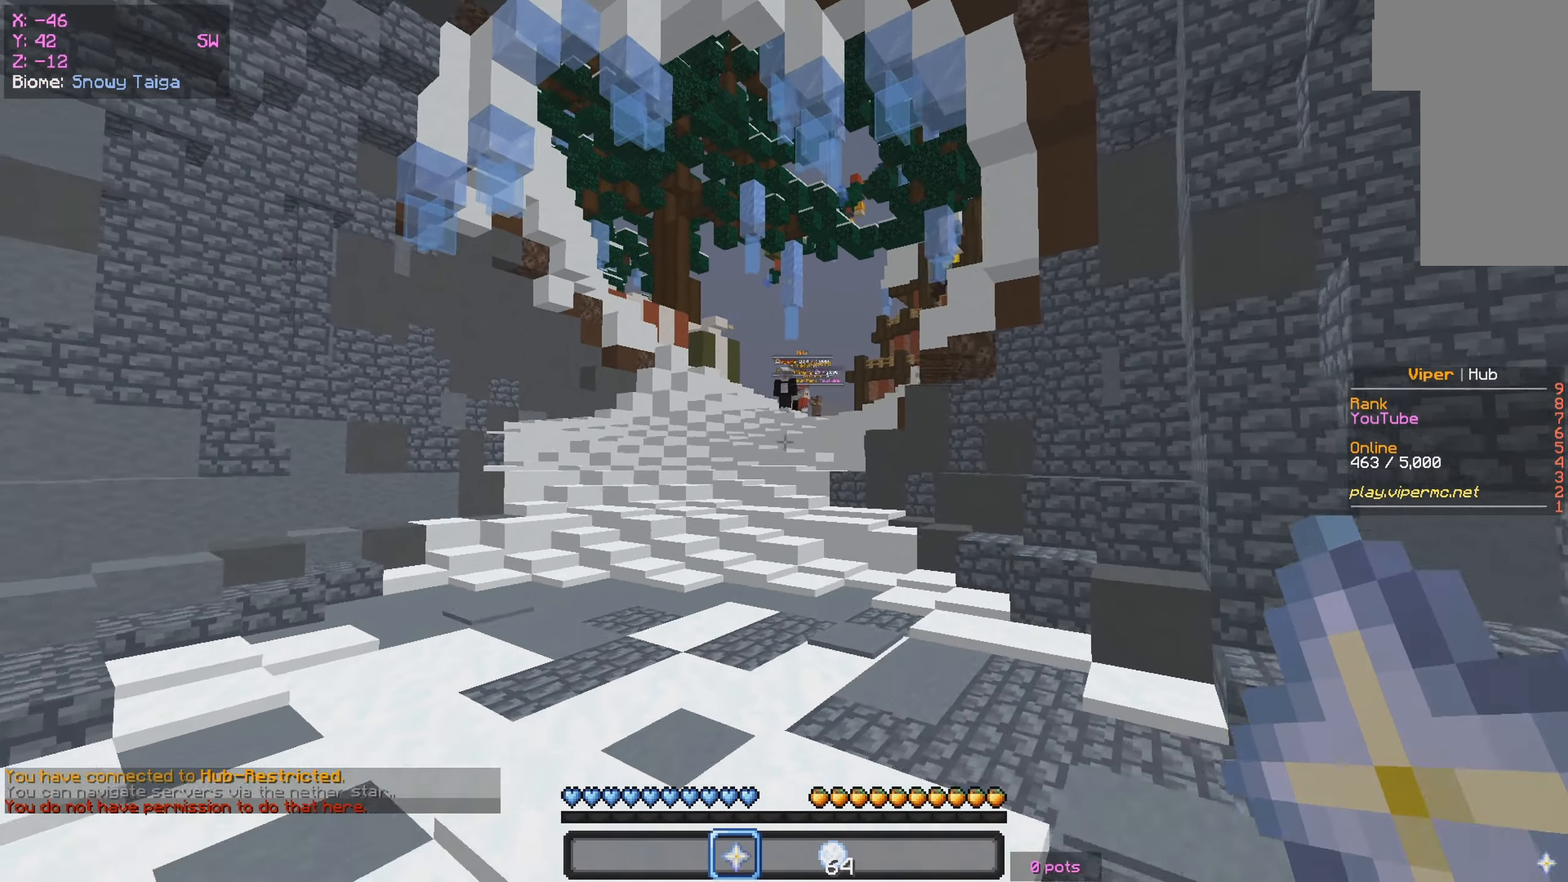
{"keys": ["w"], "mouse": [], "events": []}
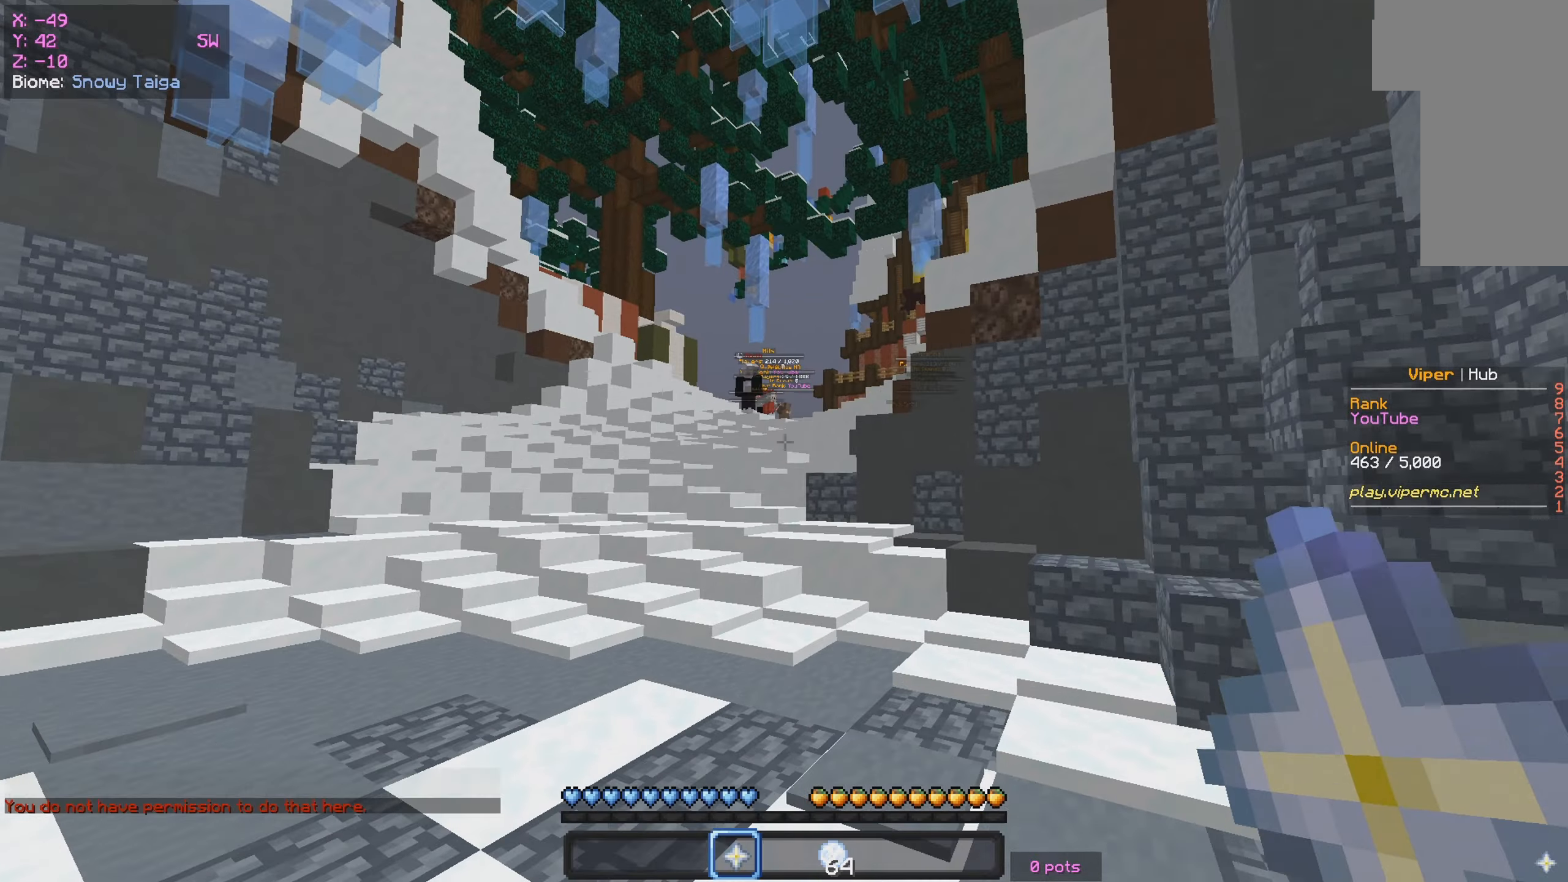
{"keys": ["w"], "mouse": [], "events": []}
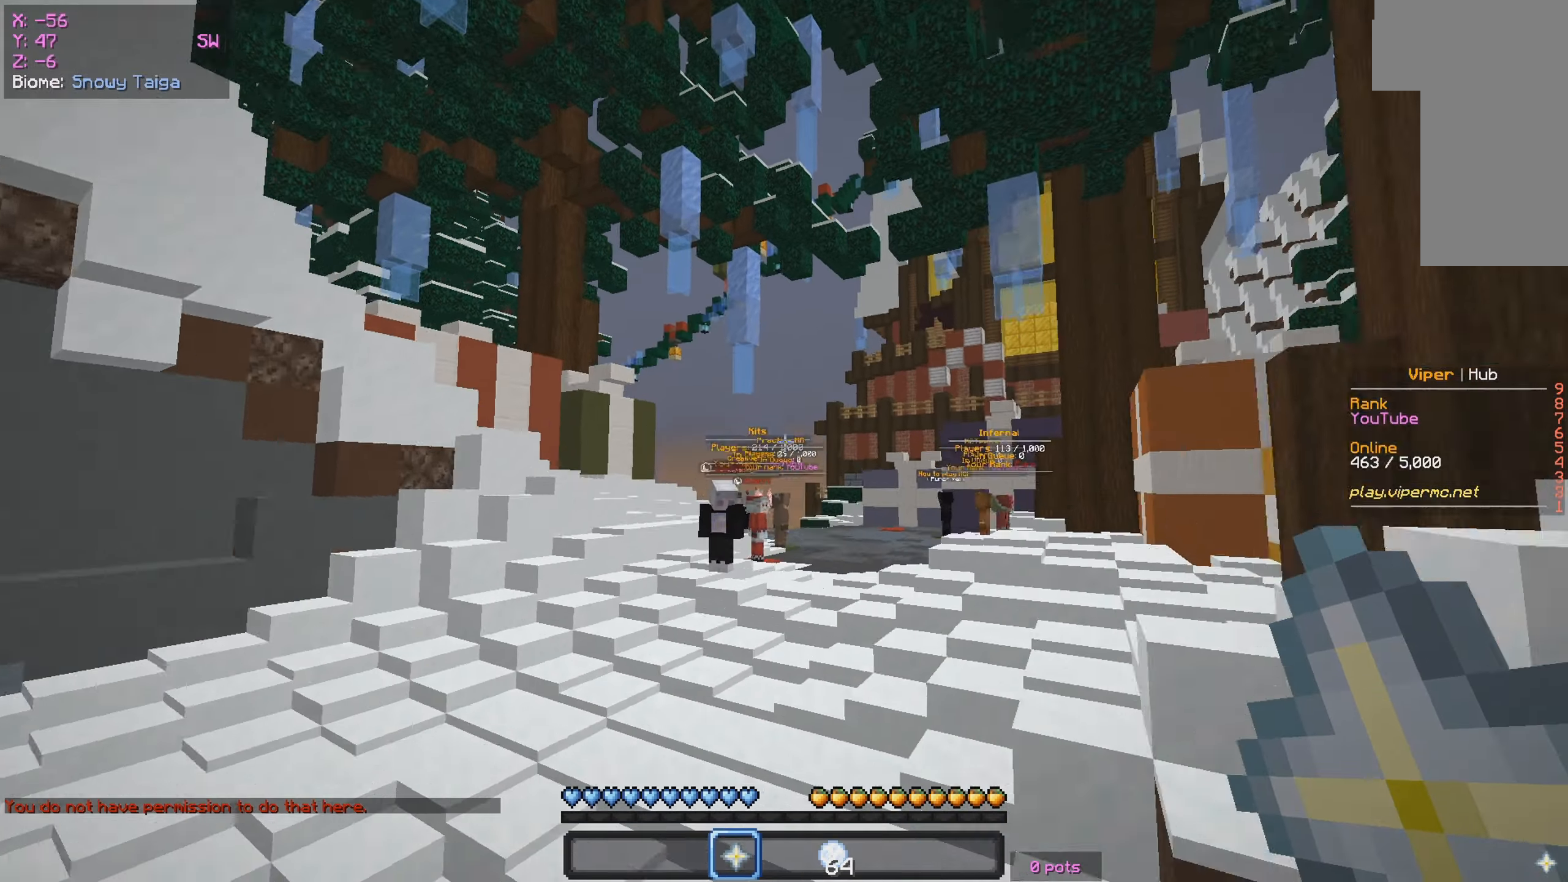
{"keys": ["w"], "mouse": [], "events": []}
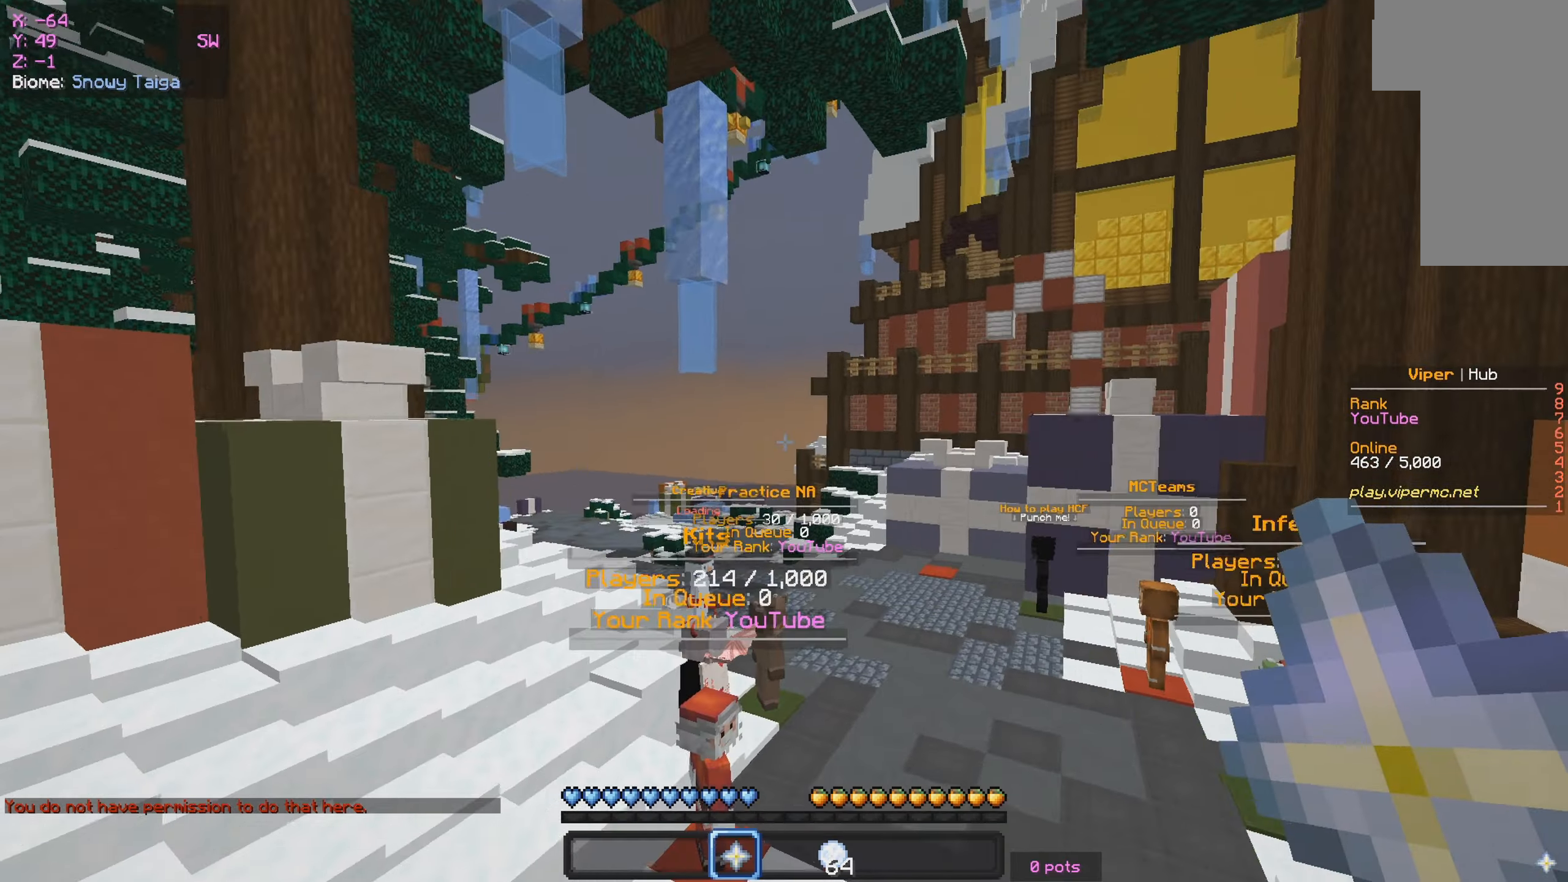
{"keys": ["a", "w"], "mouse": [], "events": [[383, "a", "down"]]}
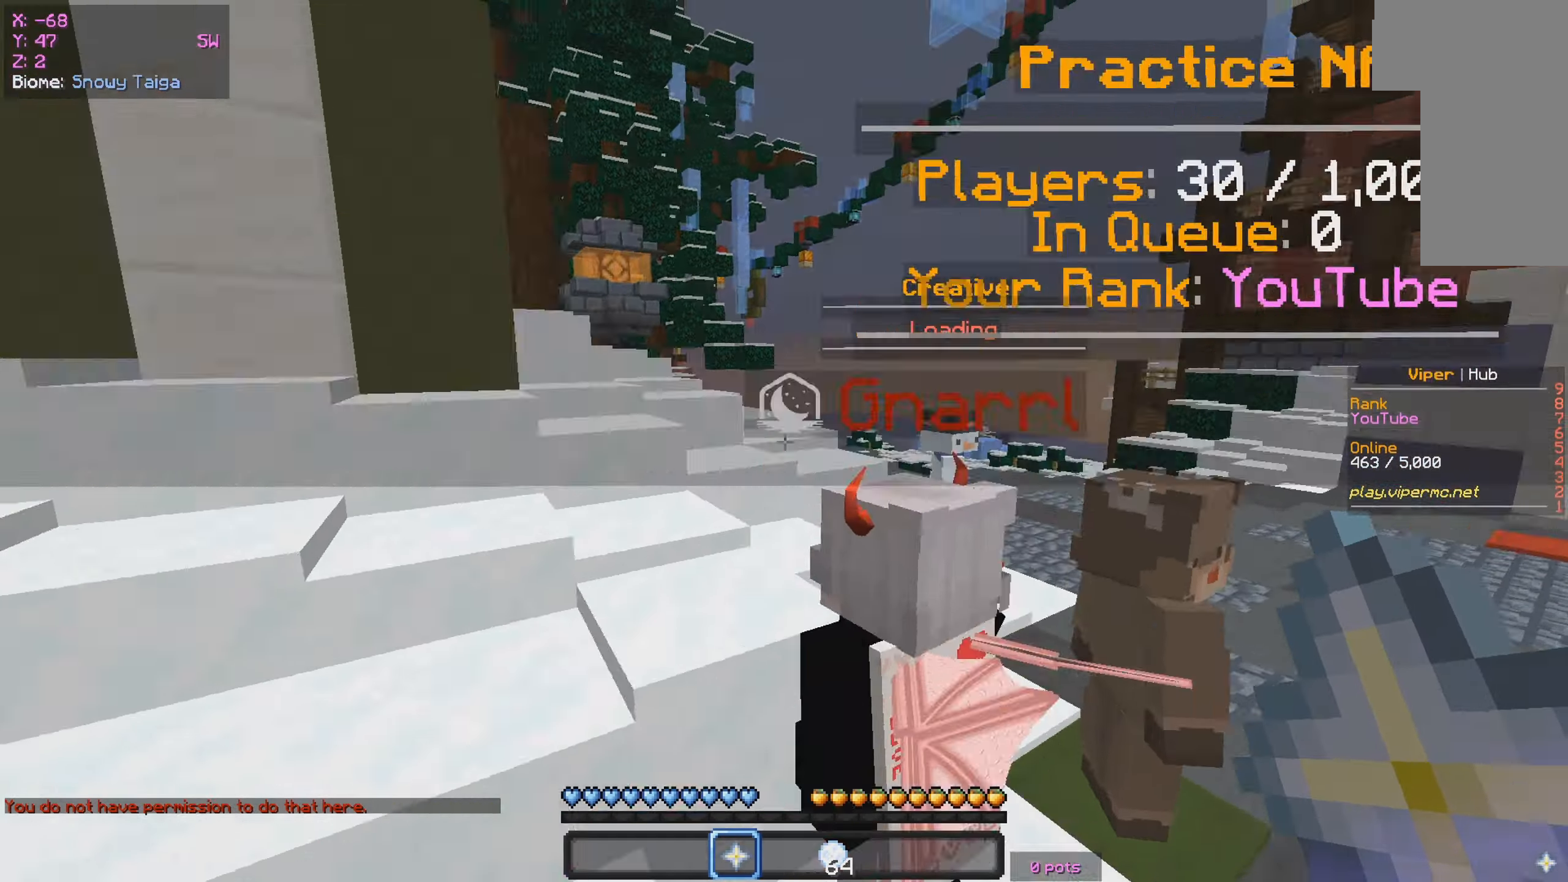
{"keys": ["w"], "mouse": [], "events": [[166, "a", "up"]]}
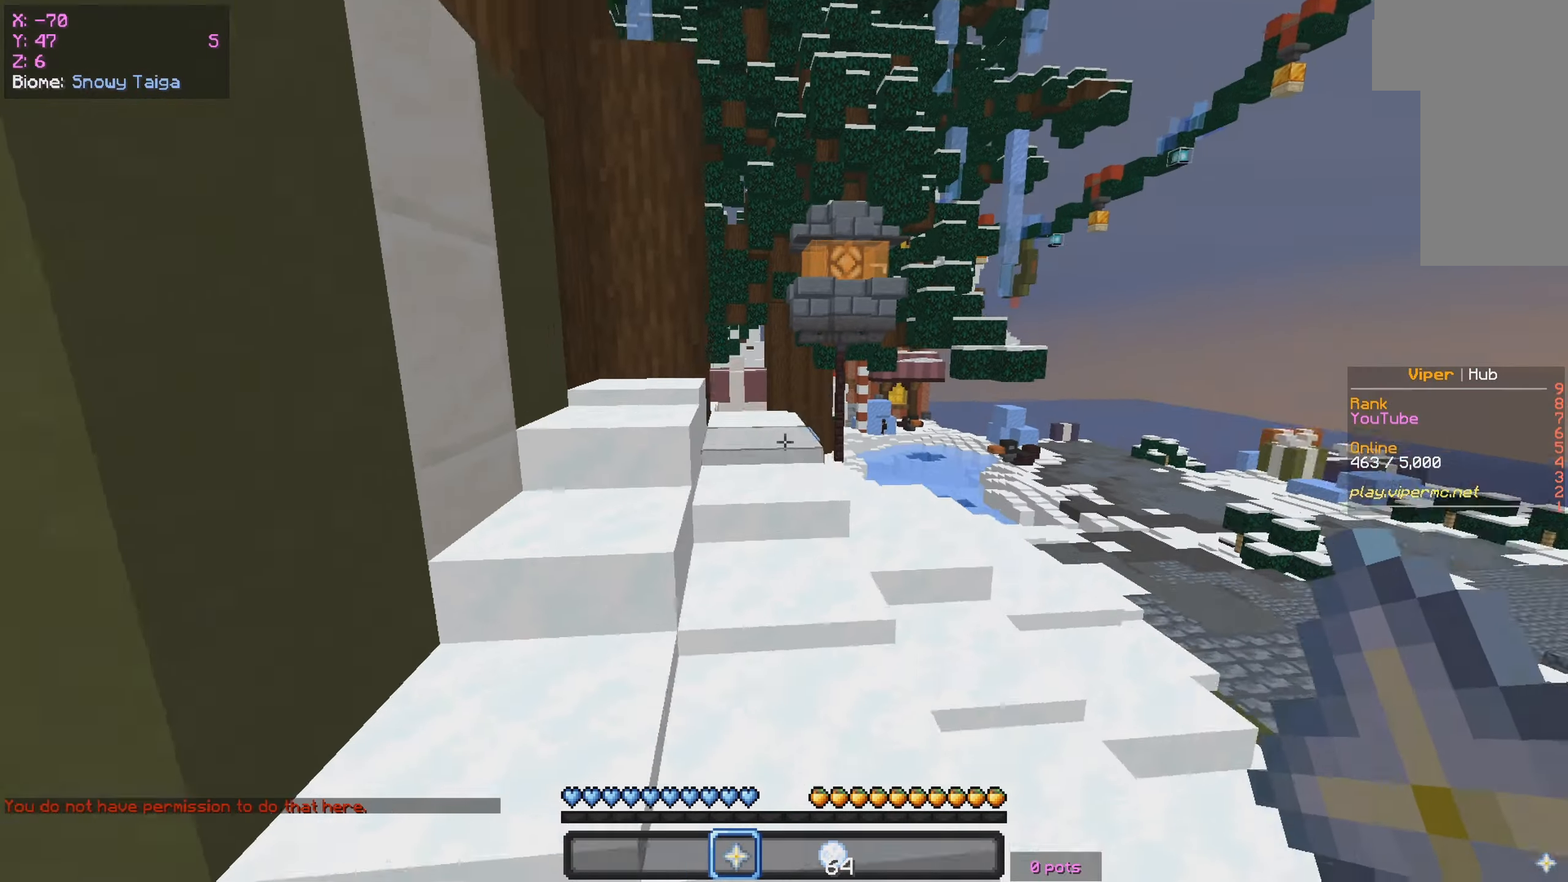
{"keys": ["w"], "mouse": [], "events": []}
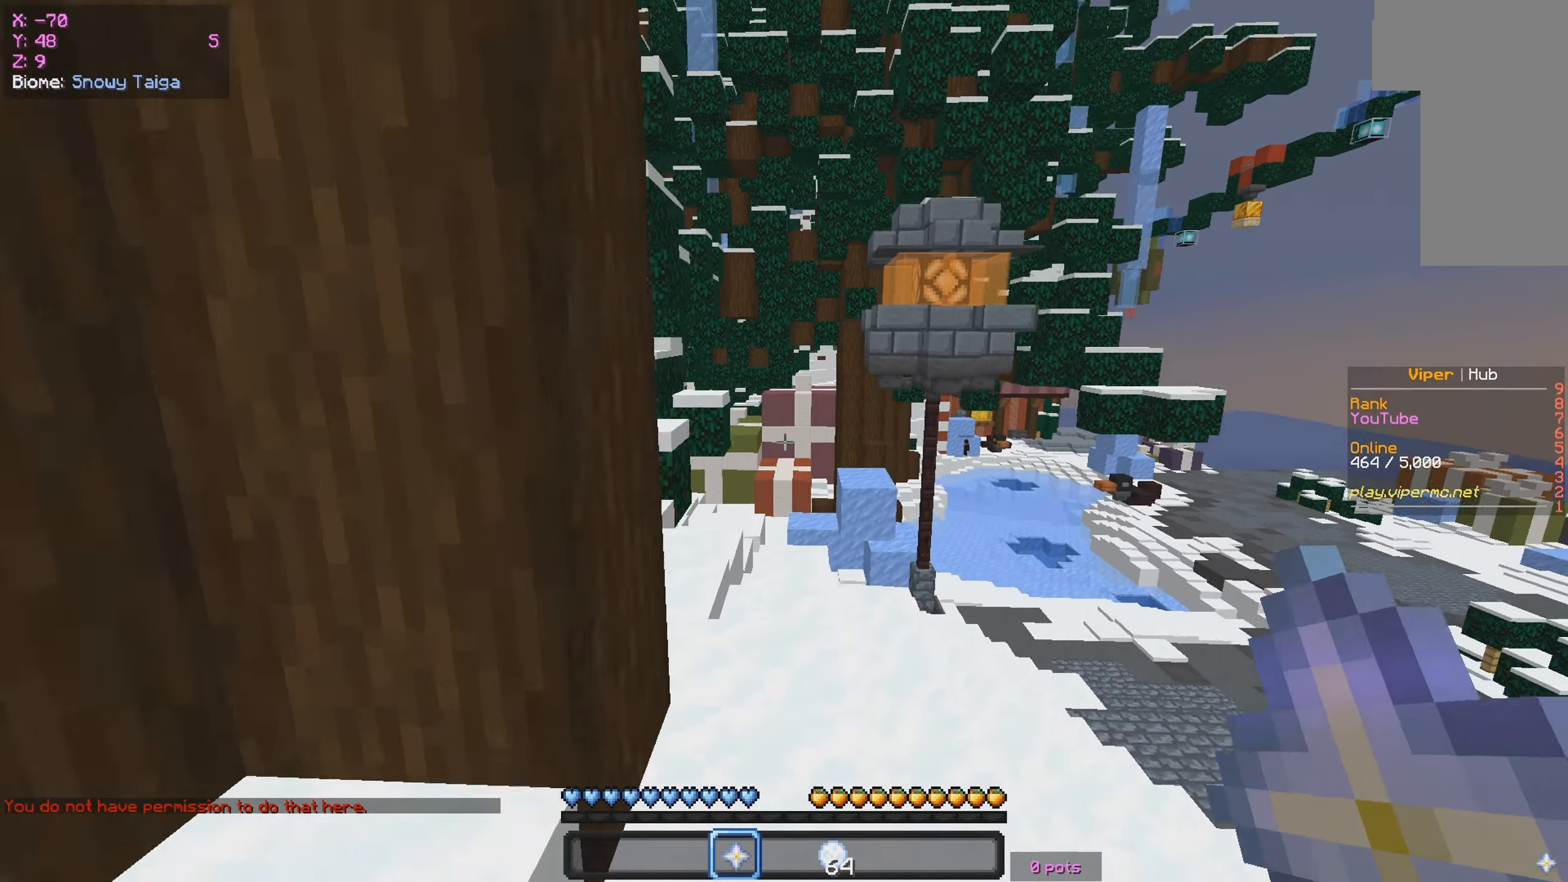
{"keys": ["w"], "mouse": [], "events": []}
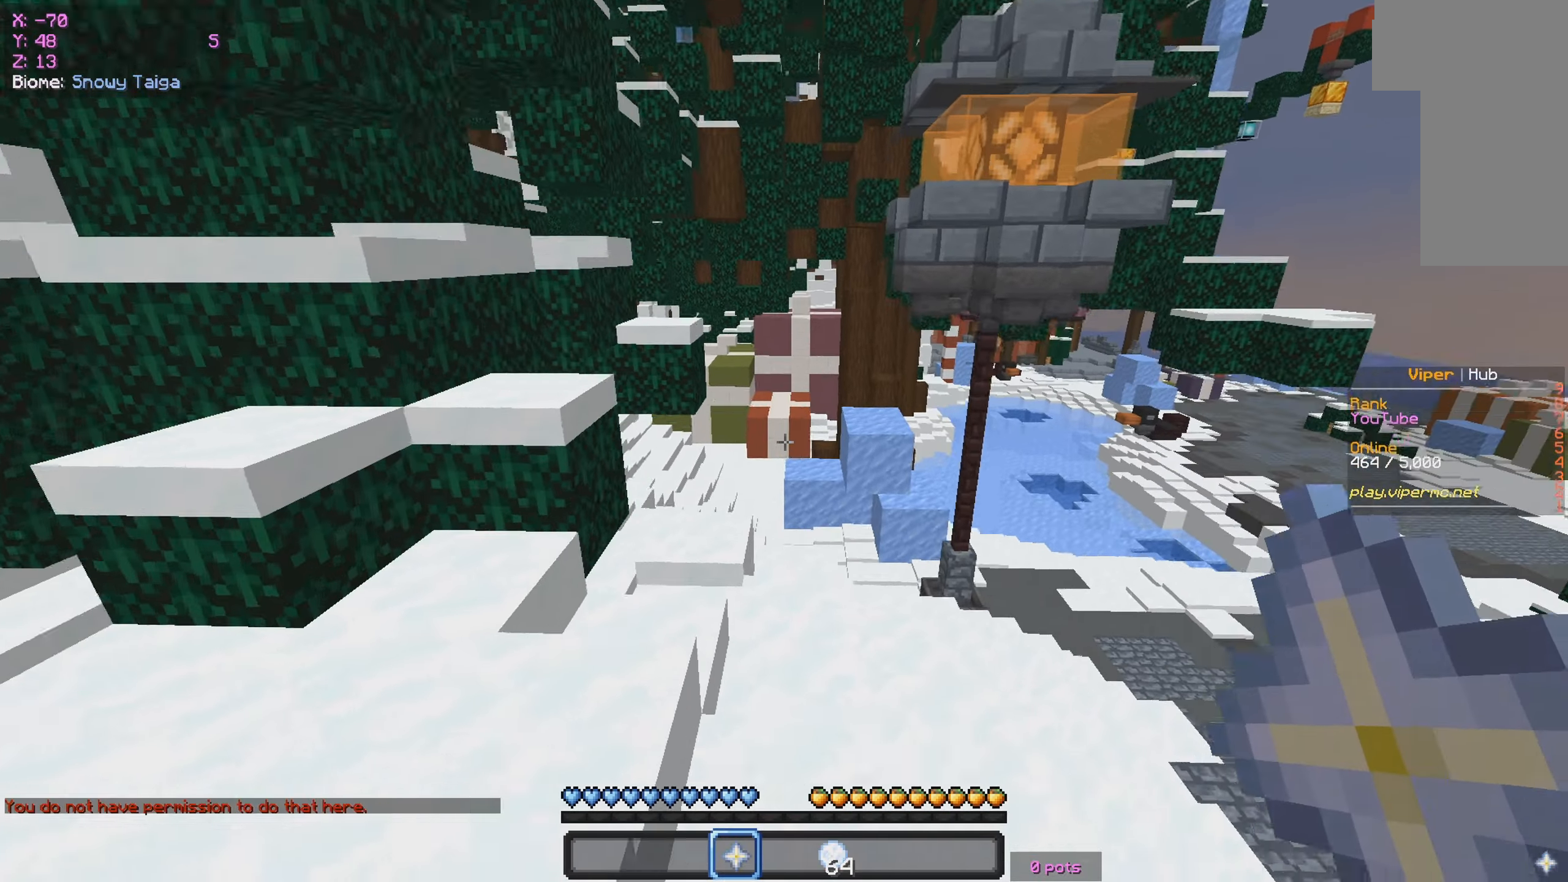
{"keys": ["w"], "mouse": [], "events": []}
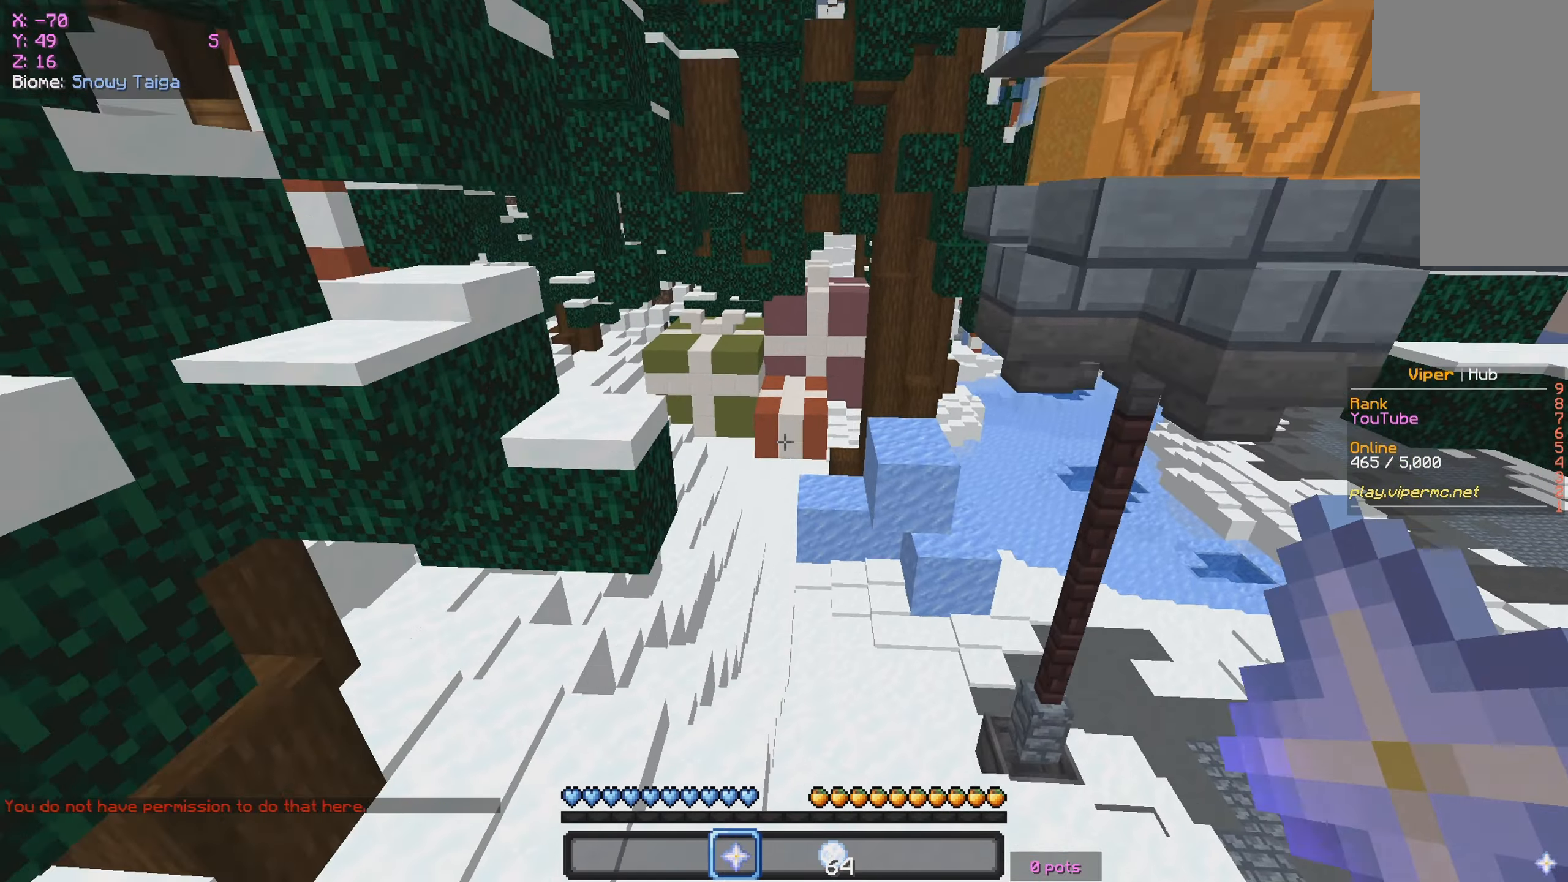
{"keys": ["a", "w"], "mouse": [], "events": [[416, "a", "down"]]}
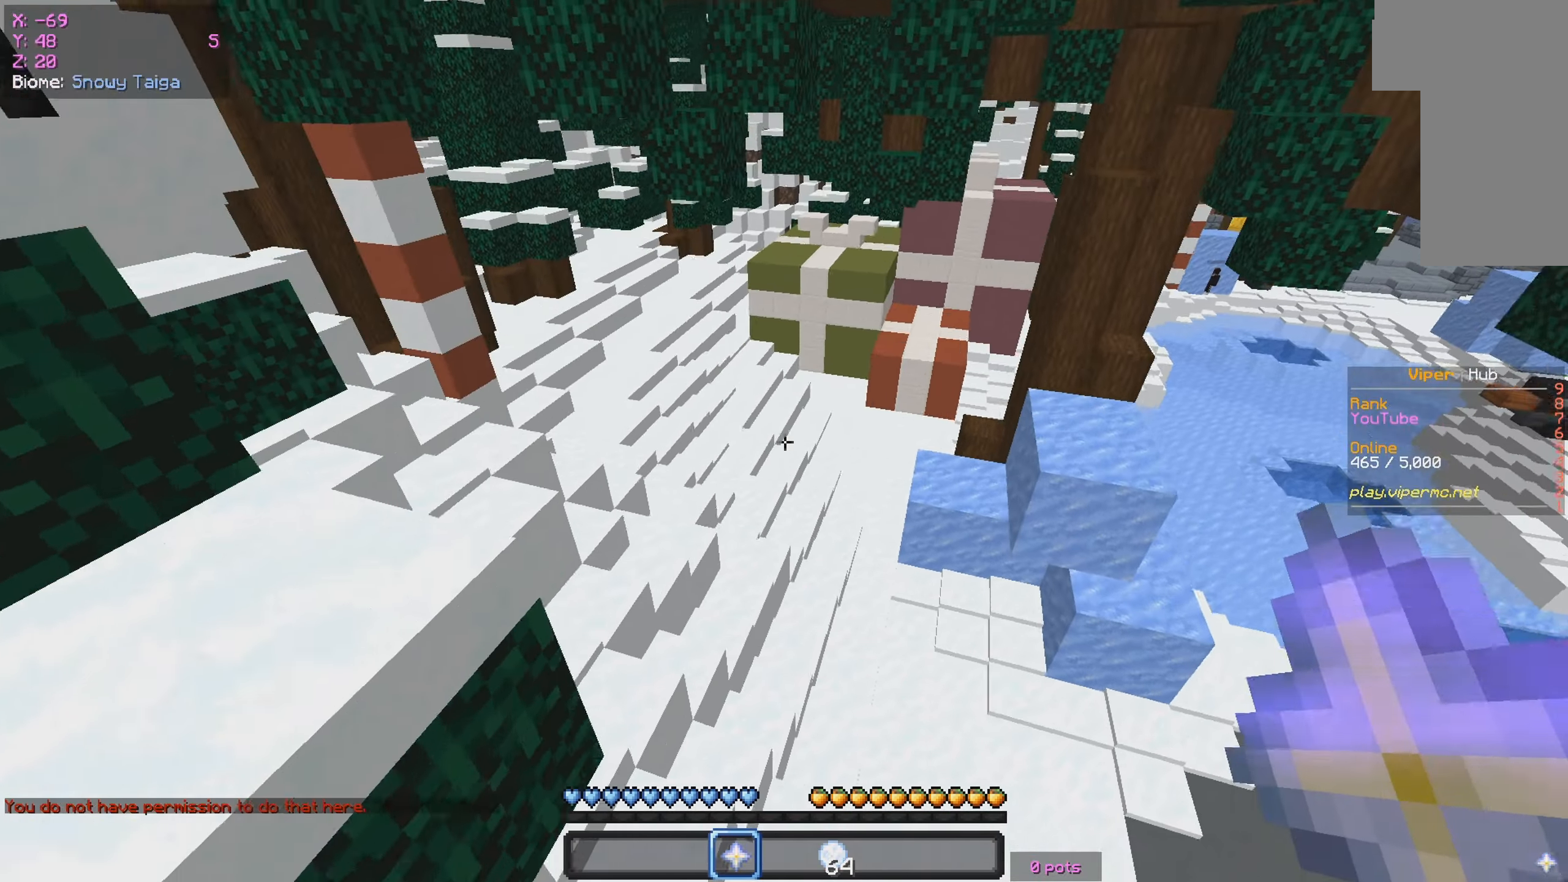
{"keys": ["a", "w"], "mouse": [], "events": []}
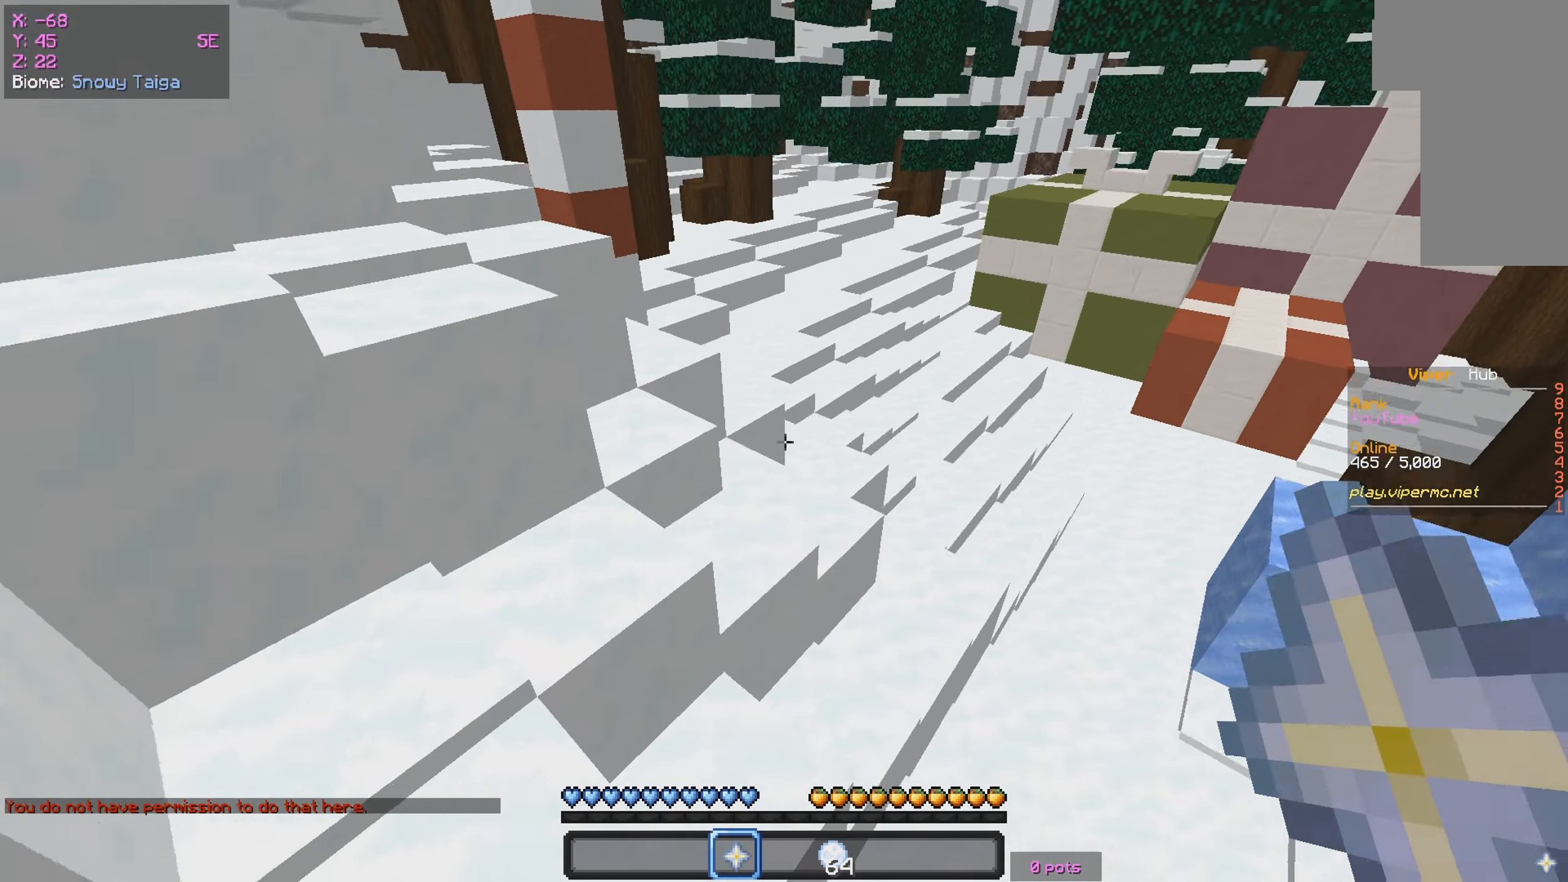
{"keys": ["a", "w"], "mouse": [], "events": [[167, "a", "up"], [350, "a", "down"]]}
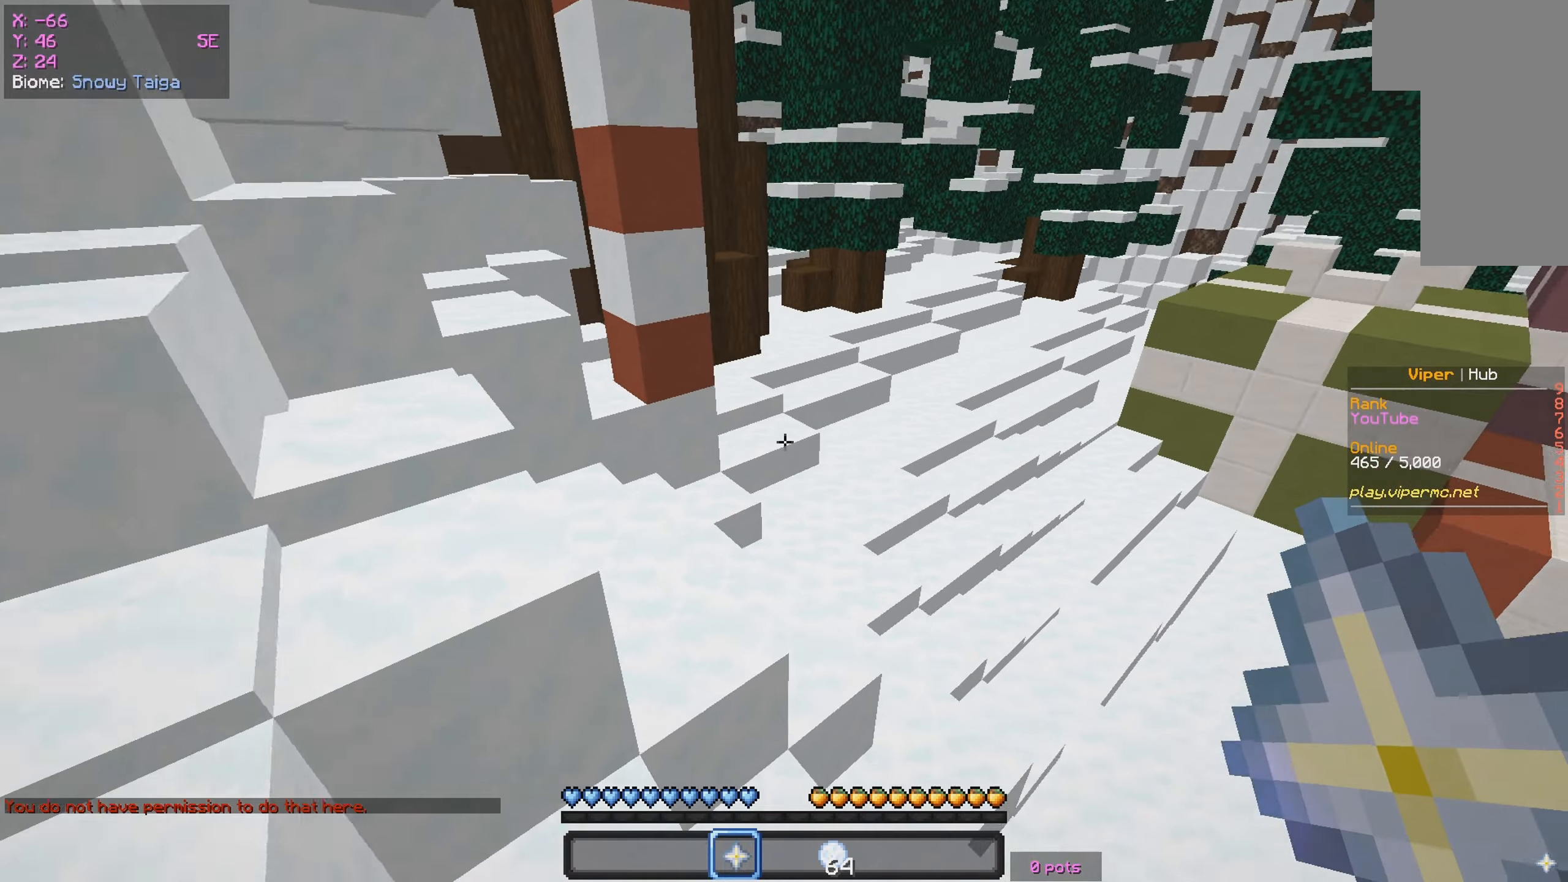
{"keys": ["w"], "mouse": [], "events": [[33, "a", "up"]]}
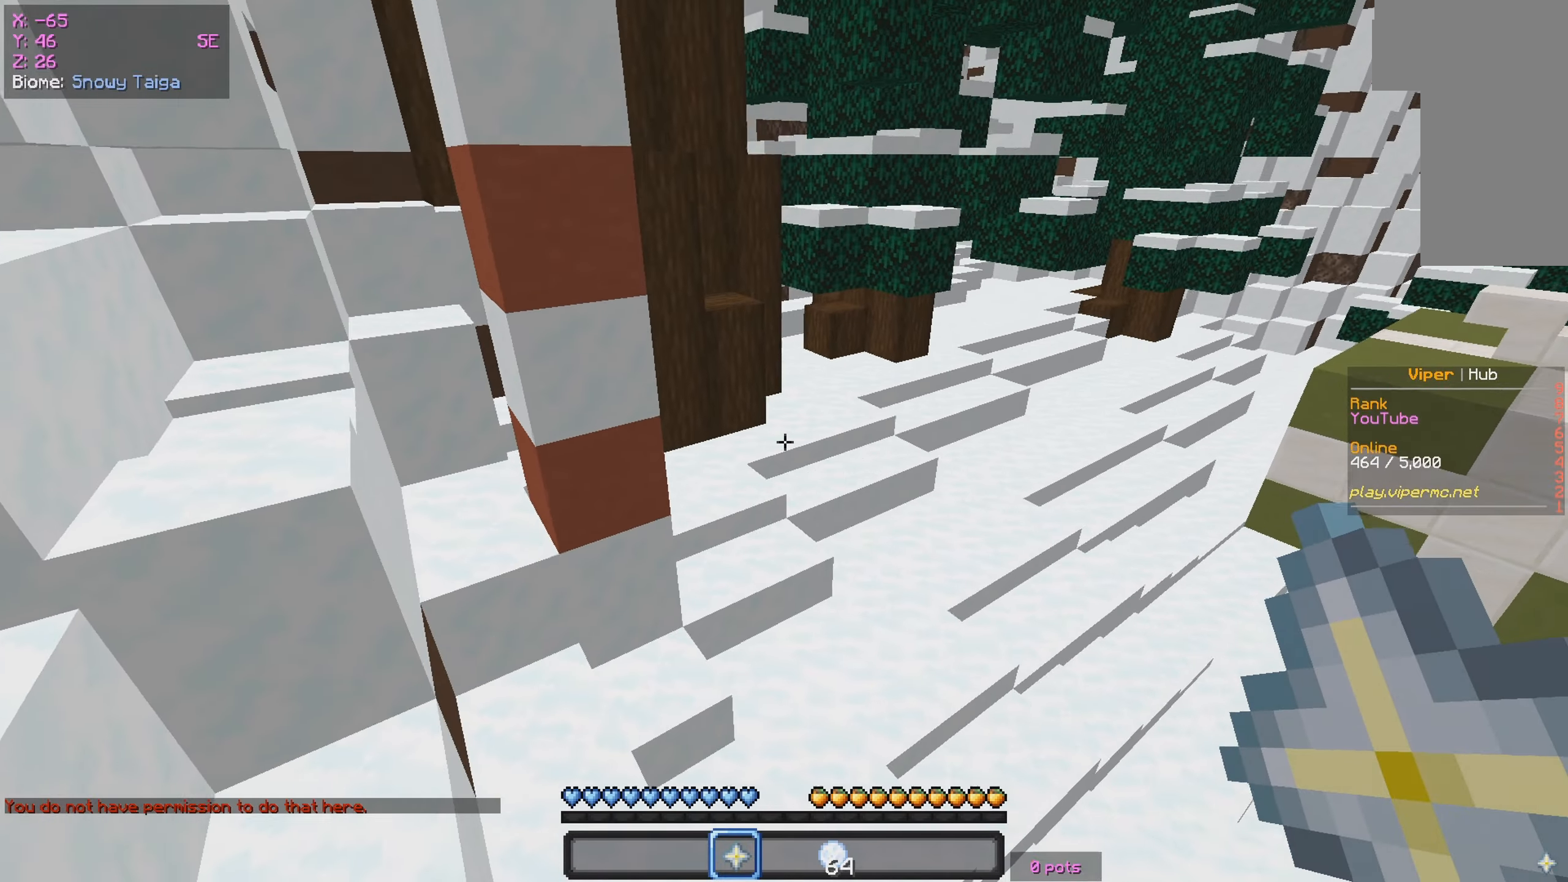
{"keys": ["w"], "mouse": [], "events": []}
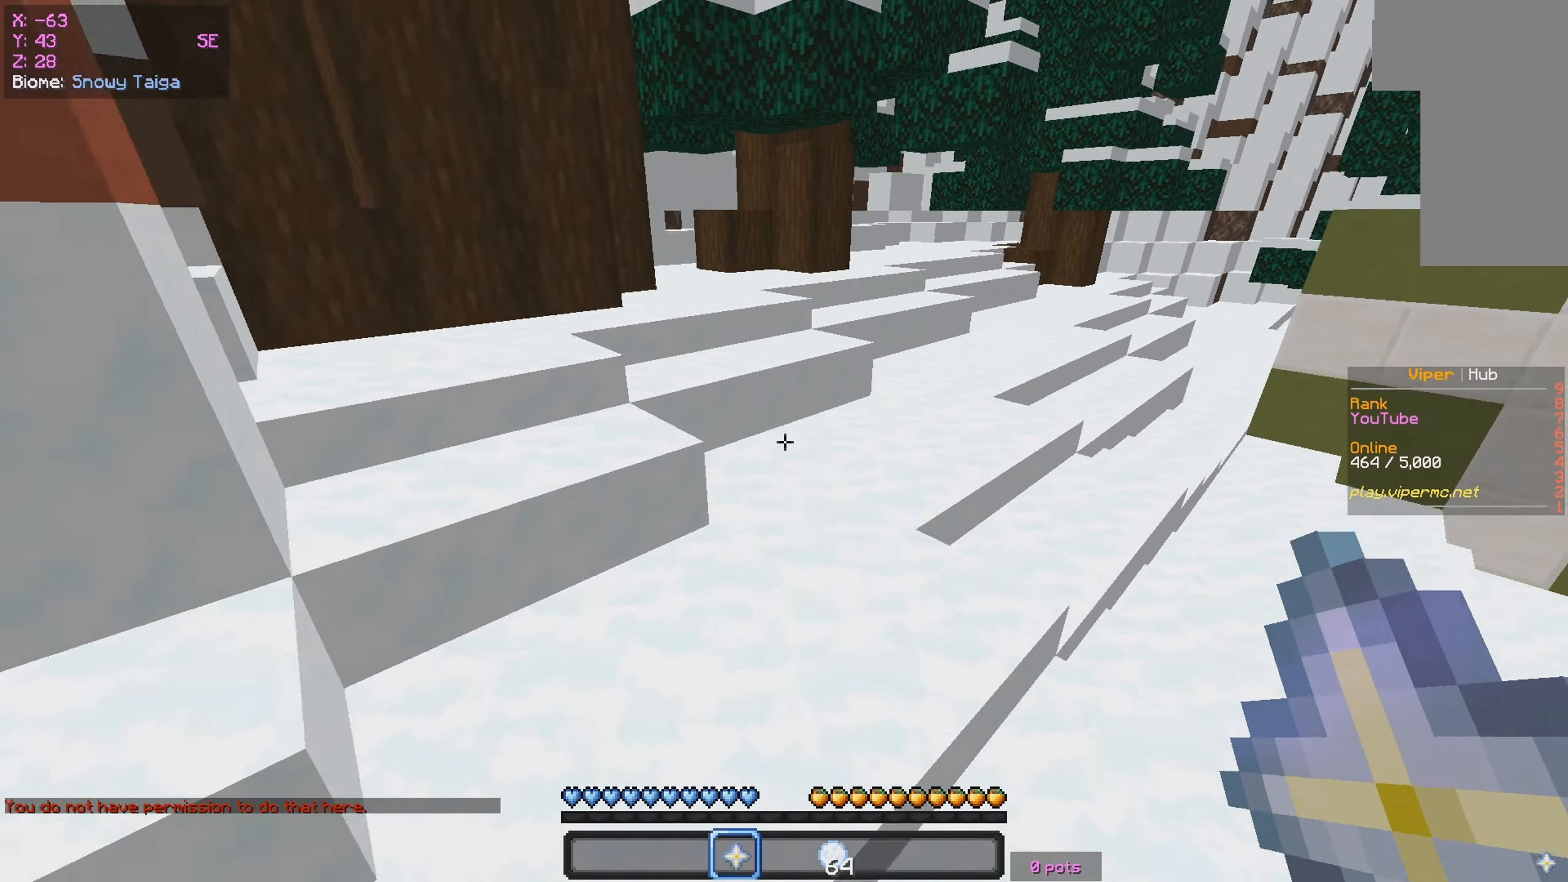
{"keys": ["w"], "mouse": [], "events": []}
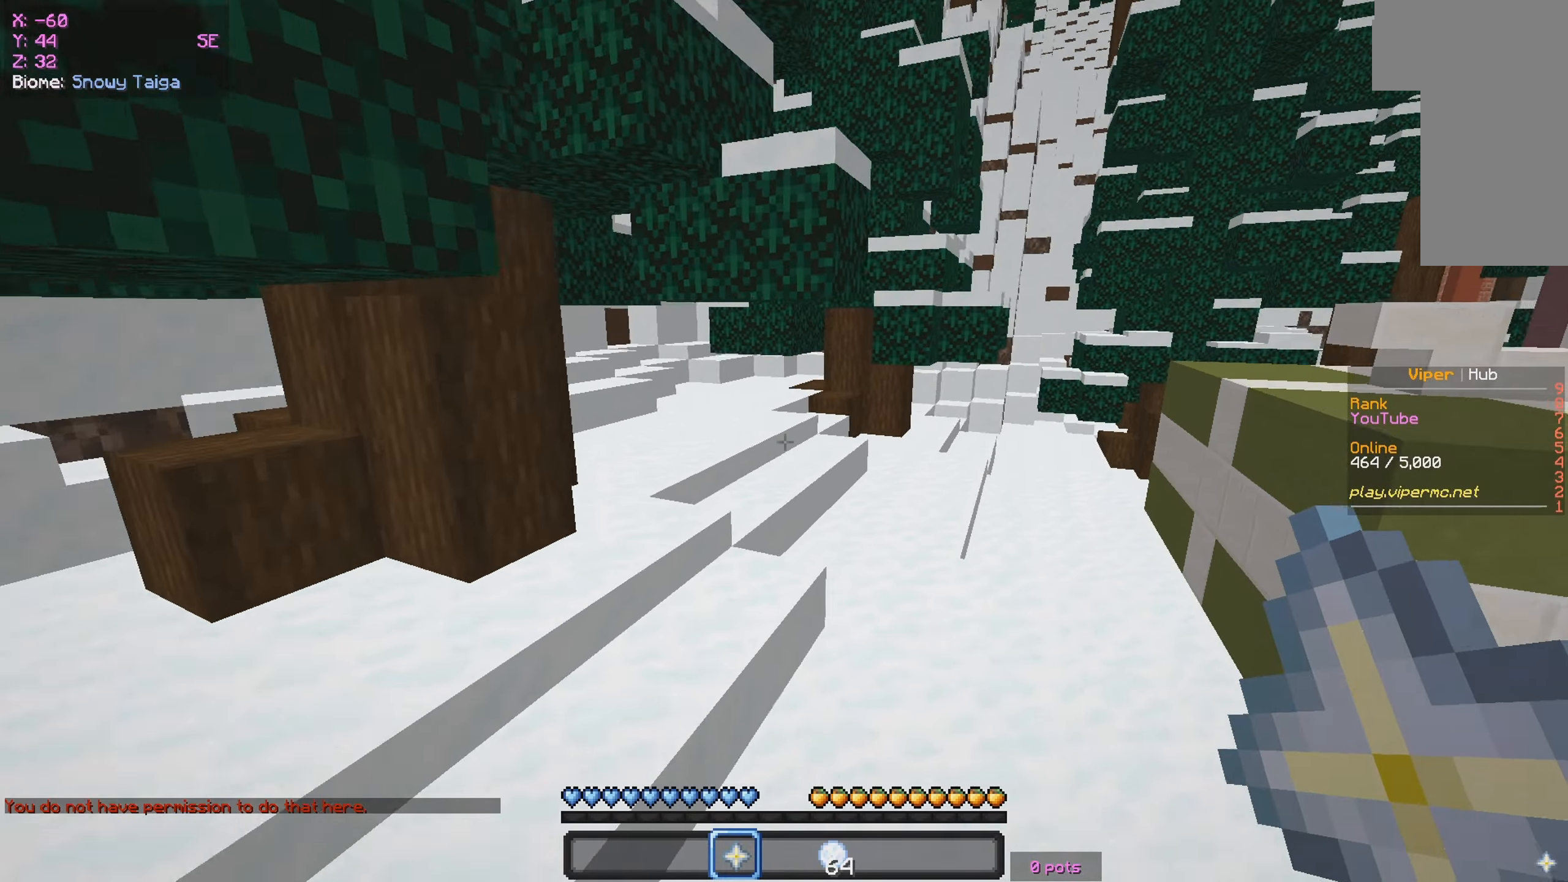
{"keys": ["a", "w"], "mouse": [], "events": [[500, "a", "down"]]}
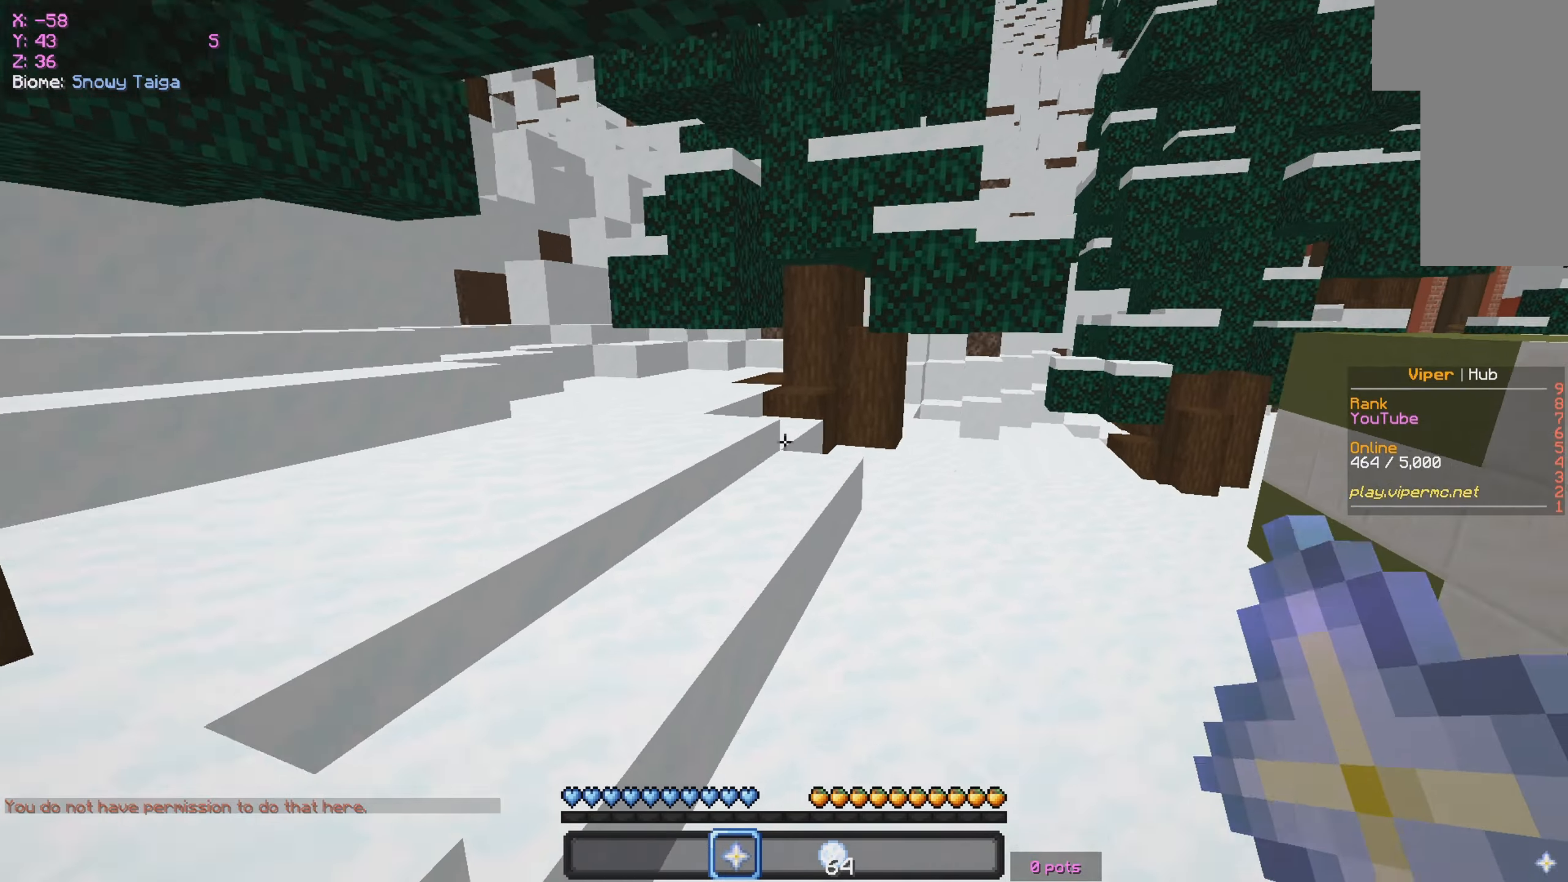
{"keys": ["w"], "mouse": [], "events": [[233, "a", "up"]]}
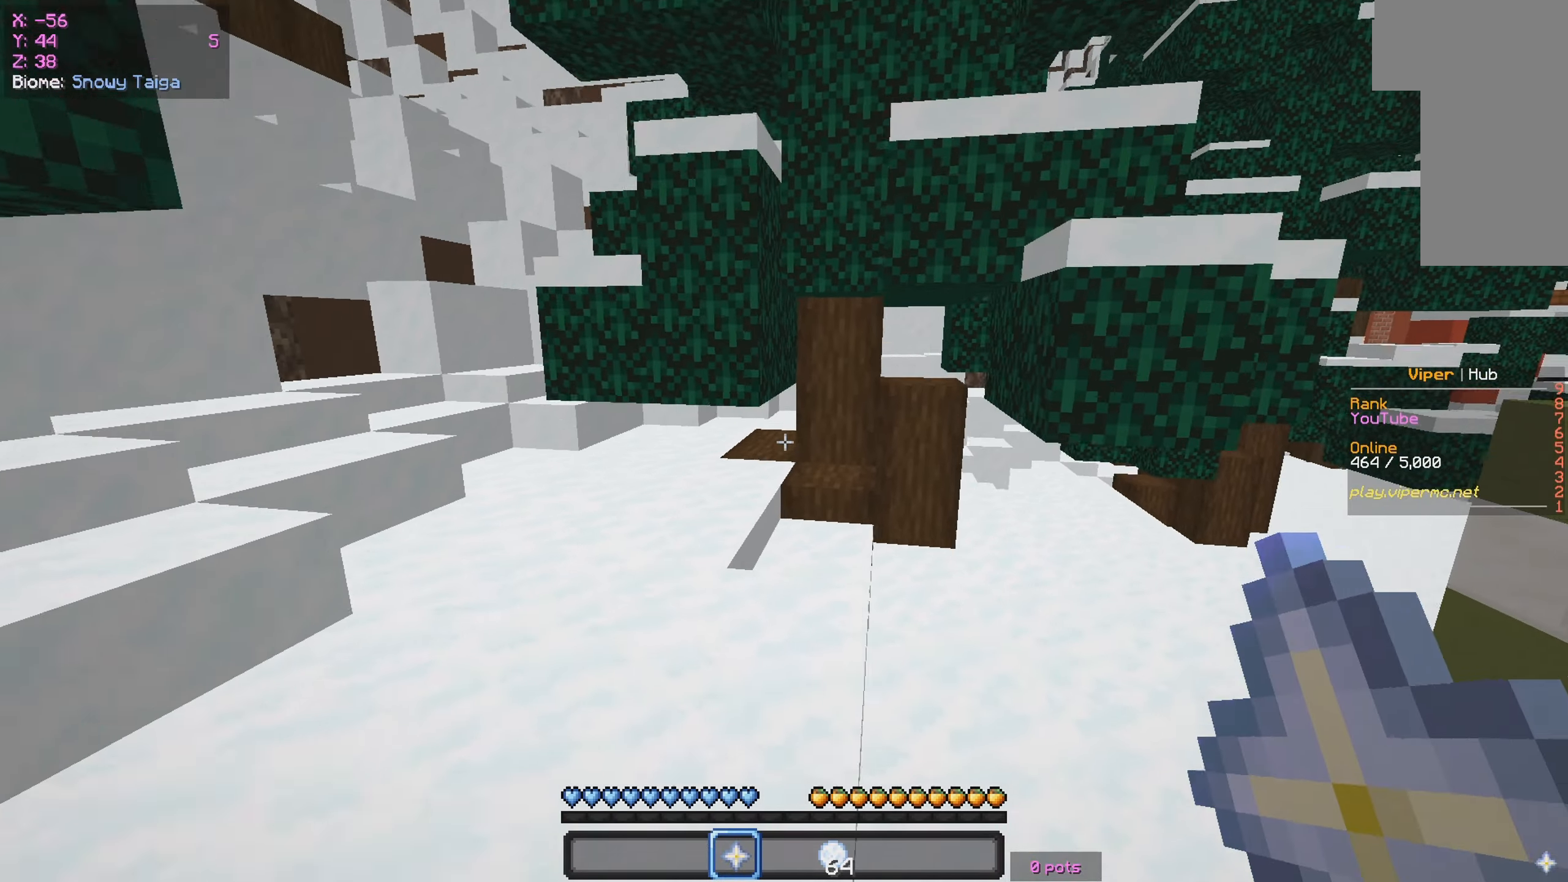
{"keys": ["w"], "mouse": [], "events": []}
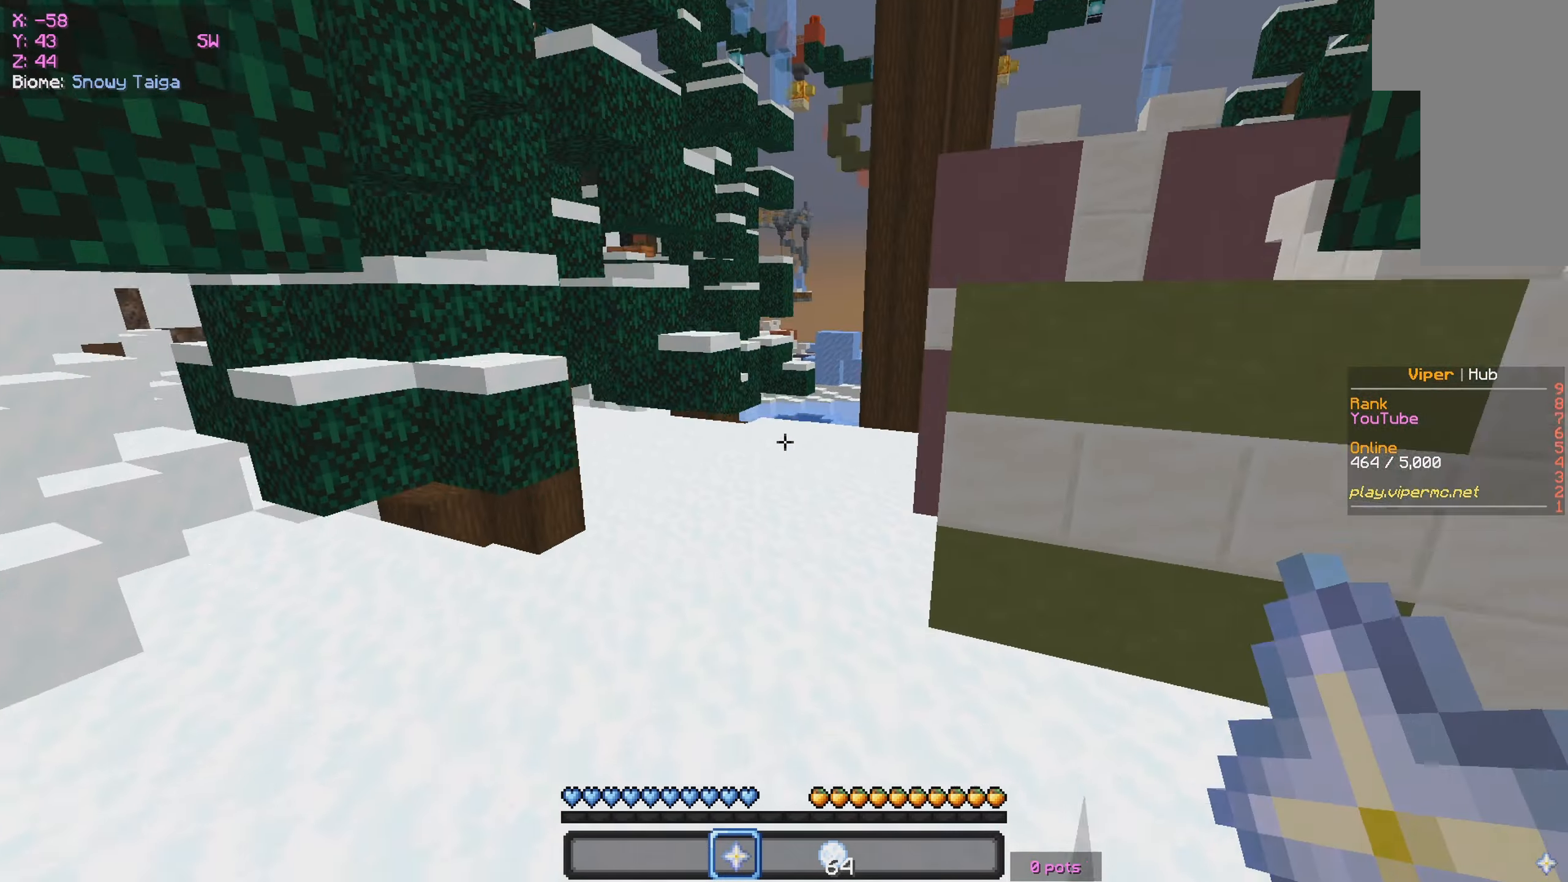
{"keys": ["w"], "mouse": [], "events": []}
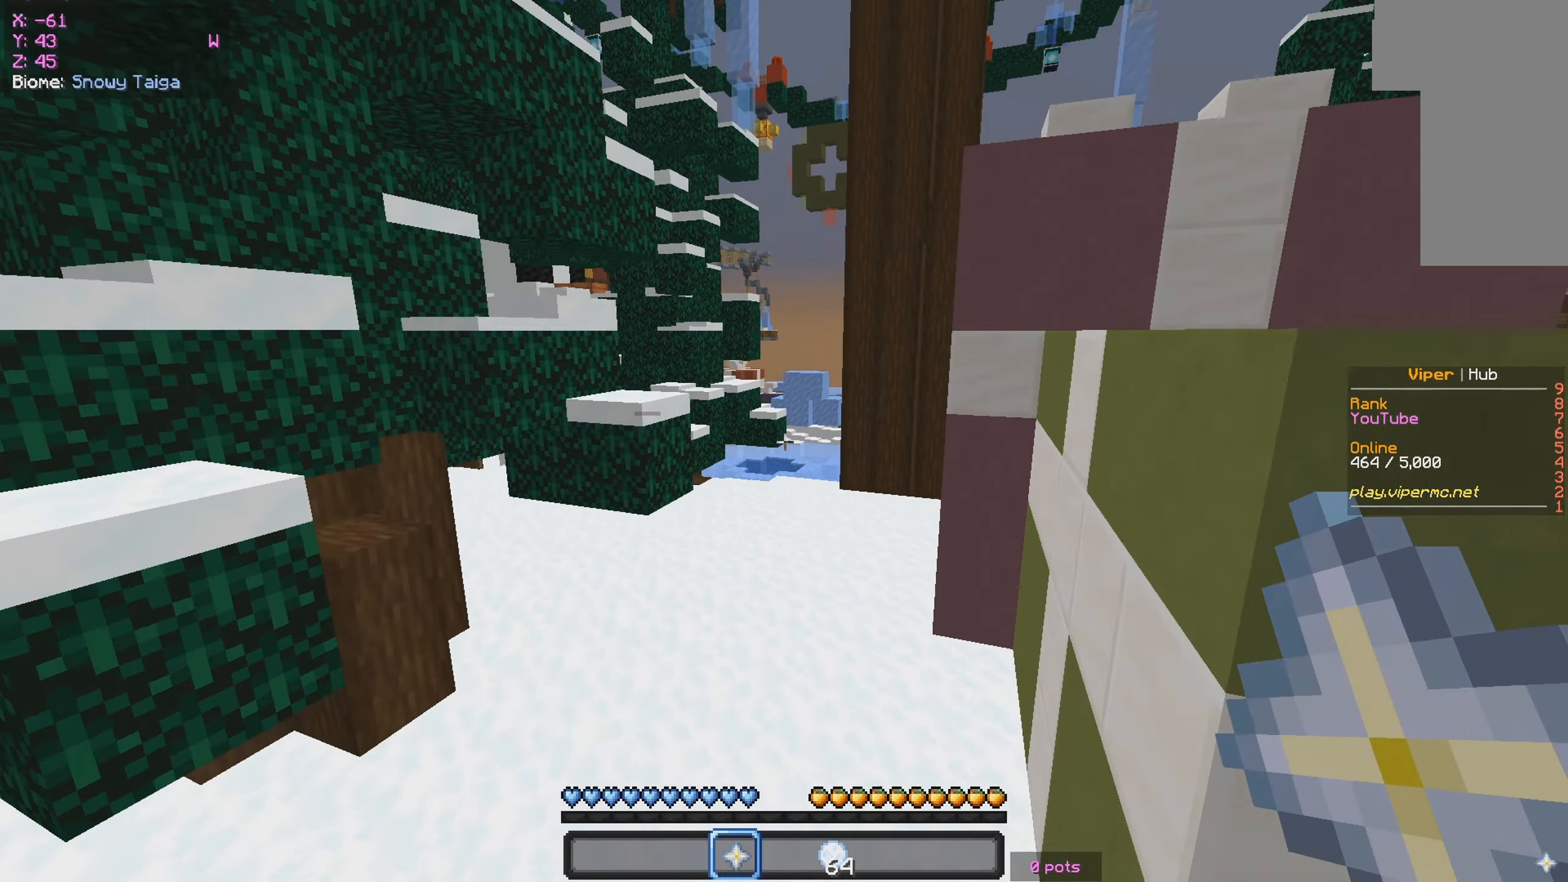
{"keys": ["w"], "mouse": [], "events": []}
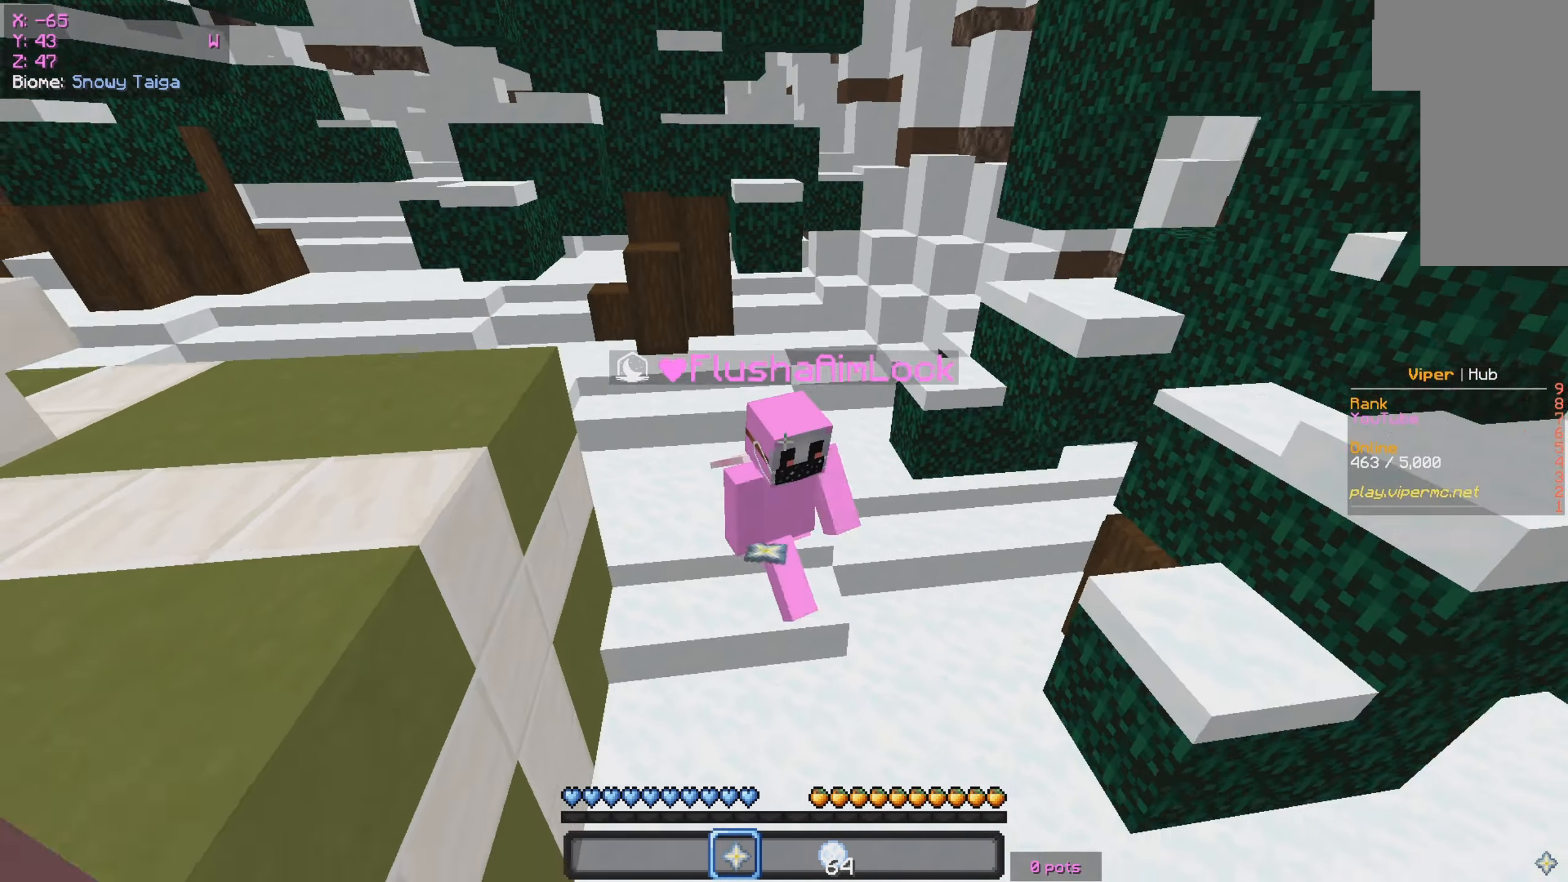
{"keys": ["w"], "mouse": [], "events": []}
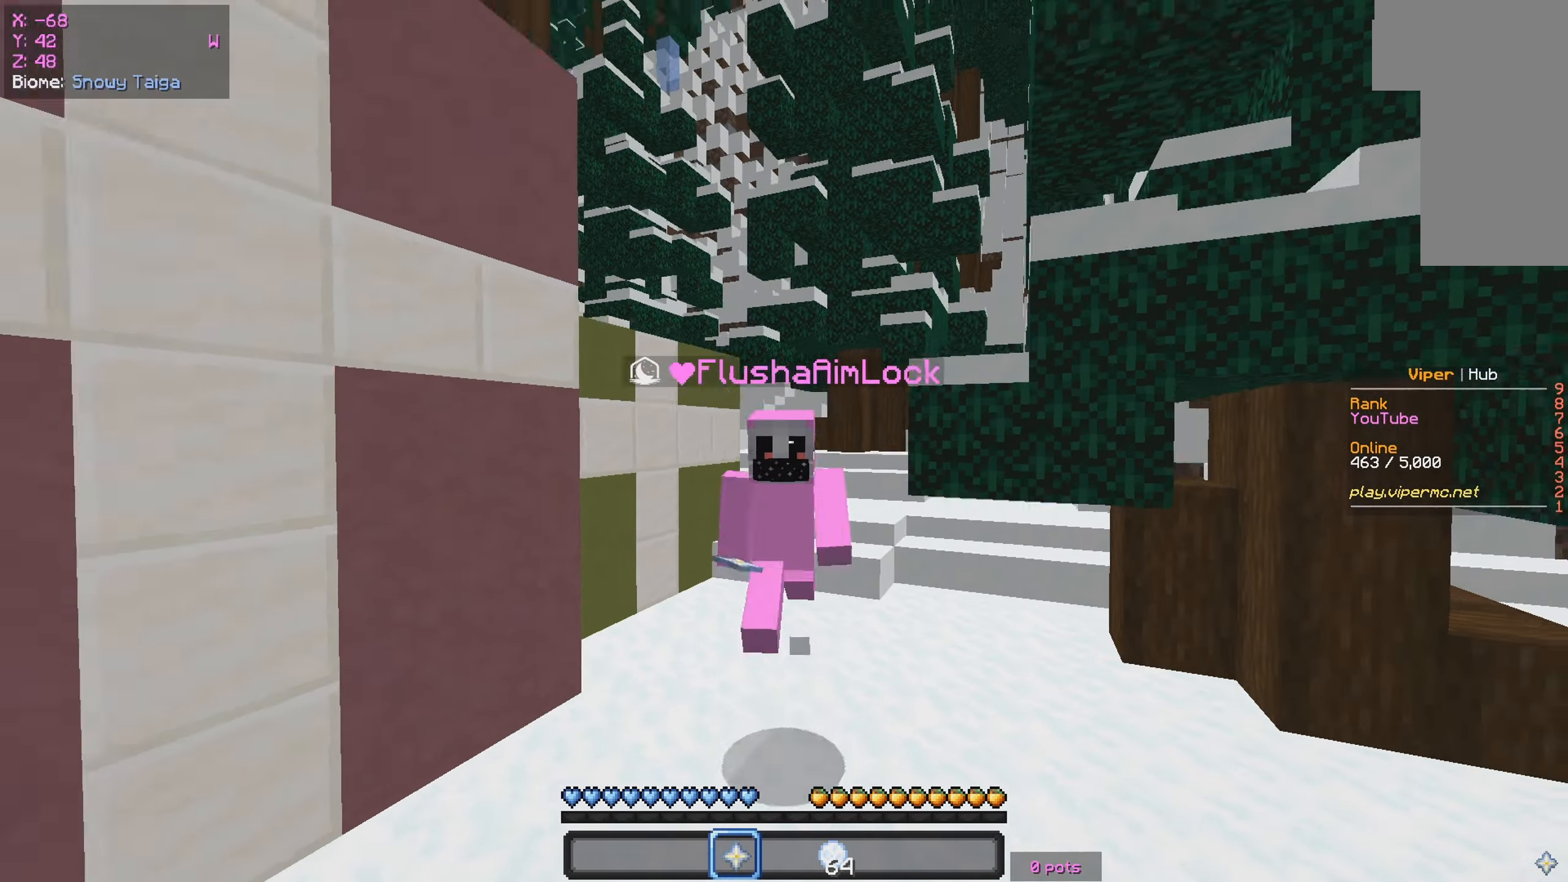
{"keys": ["w"], "mouse": [], "events": []}